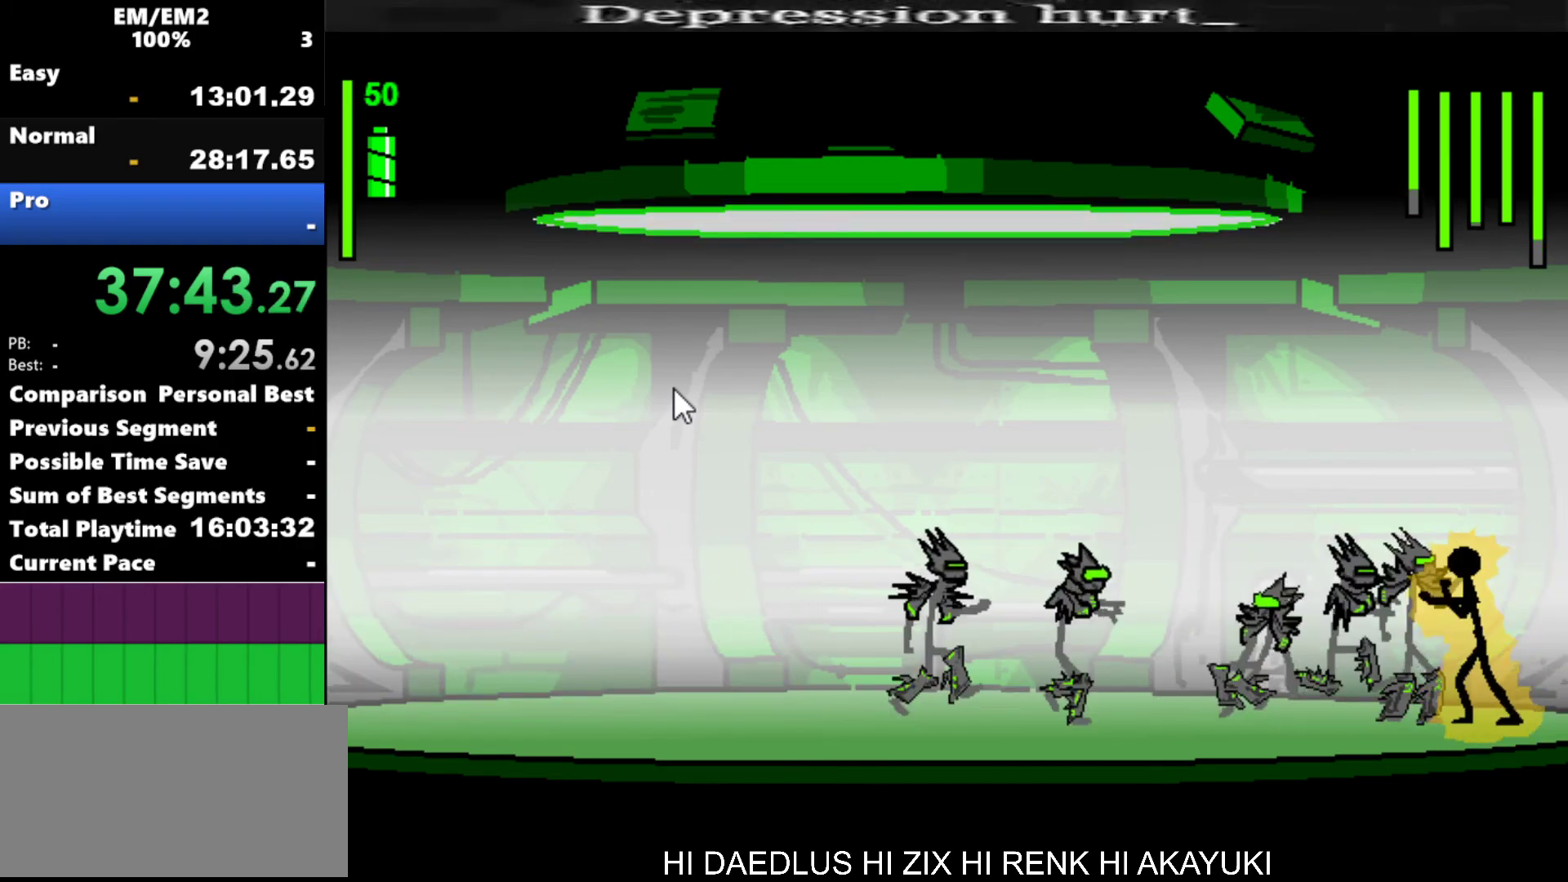
Gameplay with keyboard; each line is a JSON object with the keys held at the frame after it. "events" lists presses ("down") and releases ("up") of "a", "d", "down", "e", "left", "q", "right", "s", "space", "up" and "w" between this image and that frame as [ms after this image, input, new state], when the widget could be followed in between. No other keys are recorded. Mouse input is not recorded.
{"keys": ["s"], "events": [[334, "a", "up"], [334, "s", "down"]]}
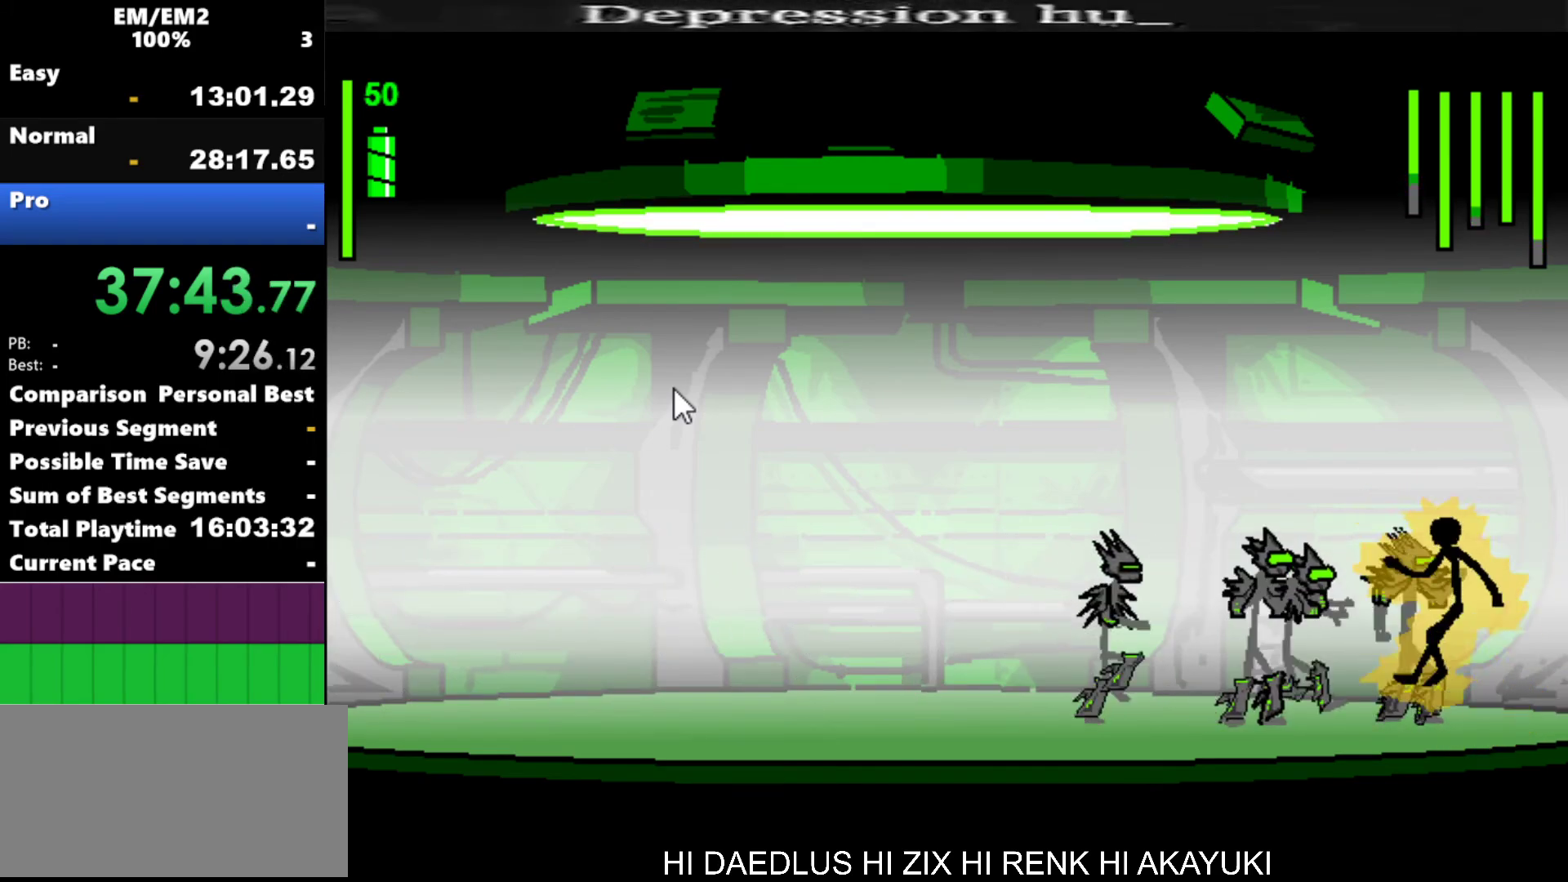
{"keys": [], "events": [[450, "s", "up"]]}
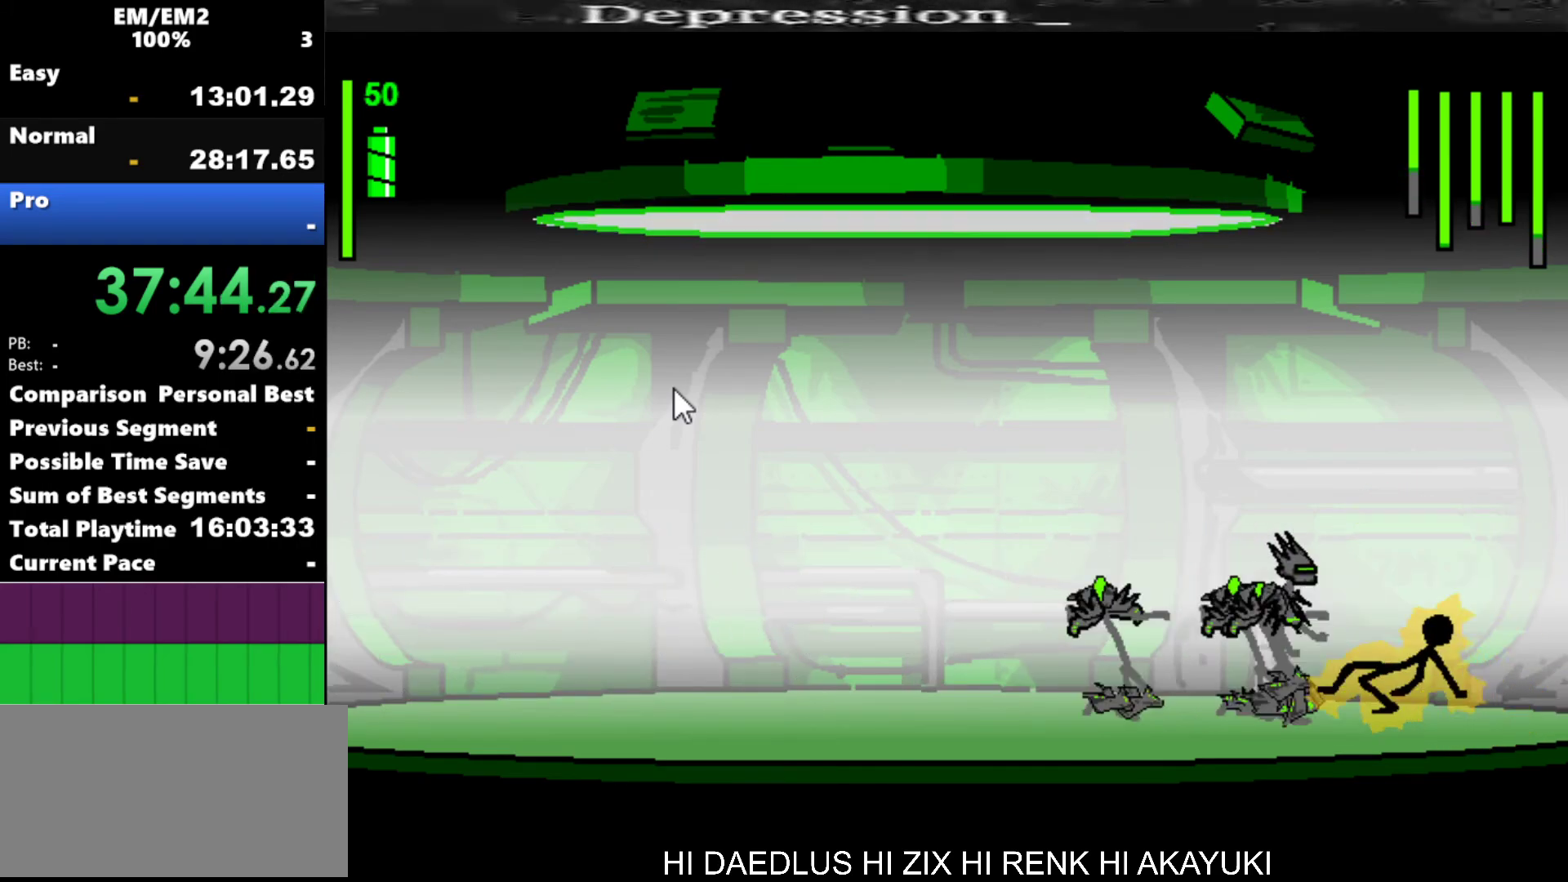
{"keys": ["a"], "events": [[317, "a", "down"]]}
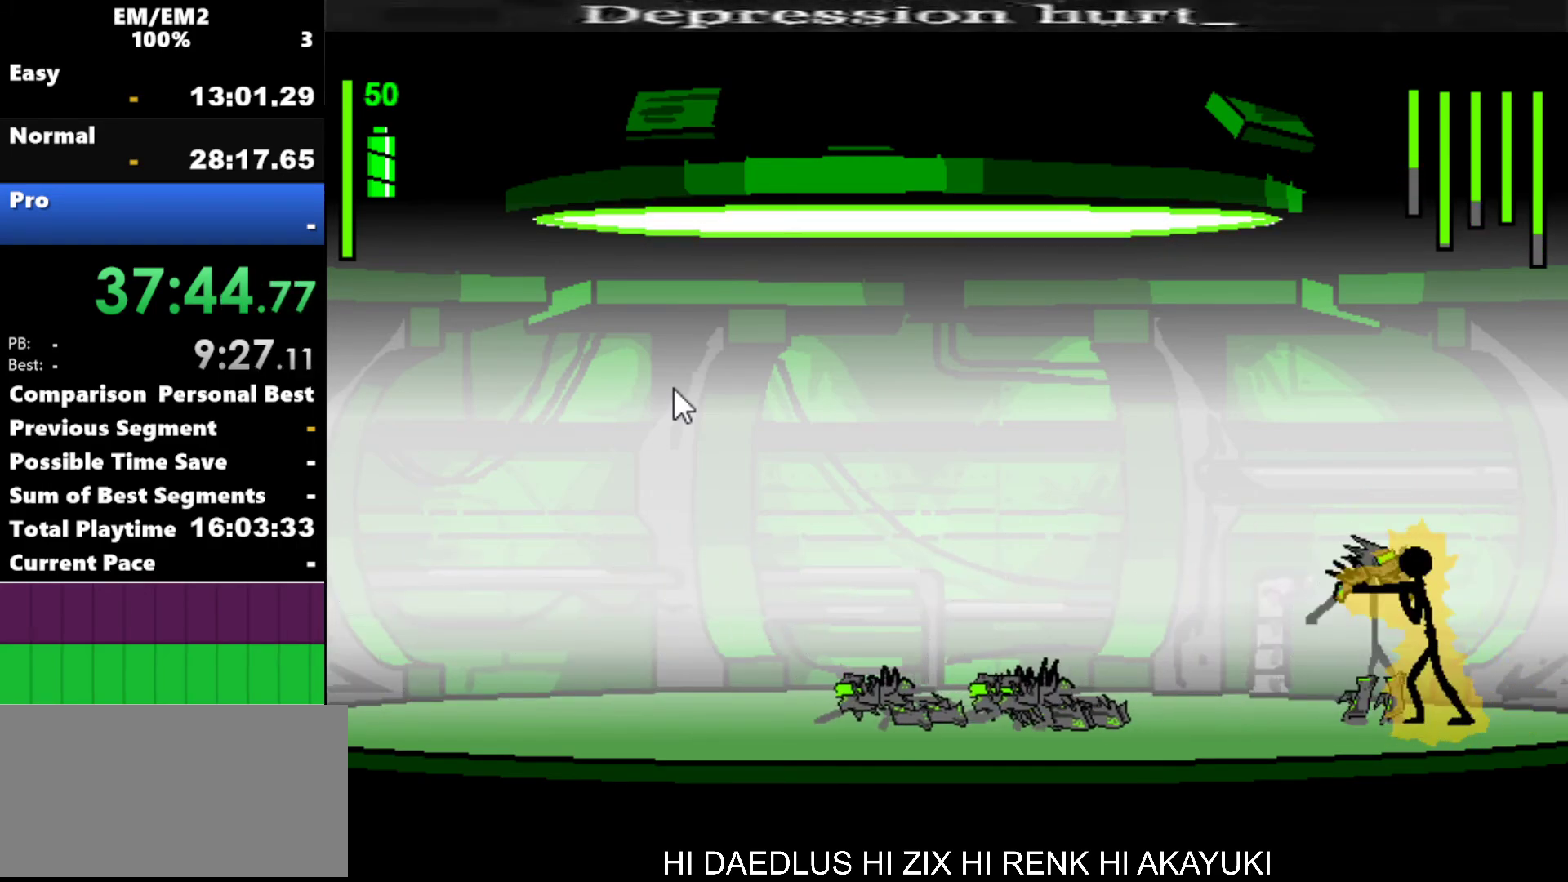
{"keys": ["a"], "events": []}
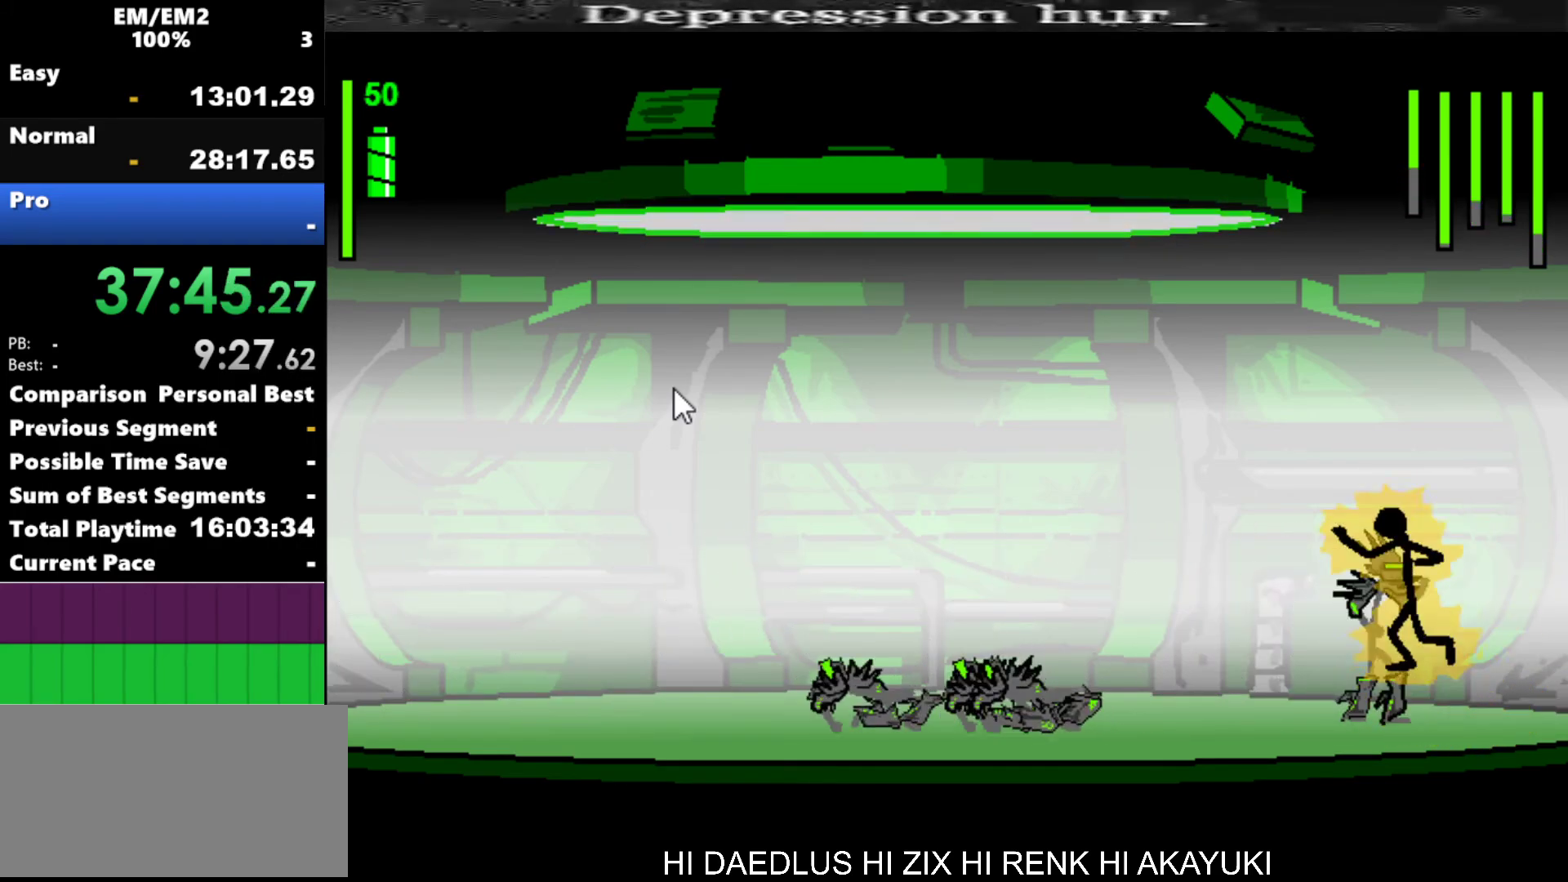
{"keys": ["a"], "events": [[167, "a", "up"], [450, "a", "down"]]}
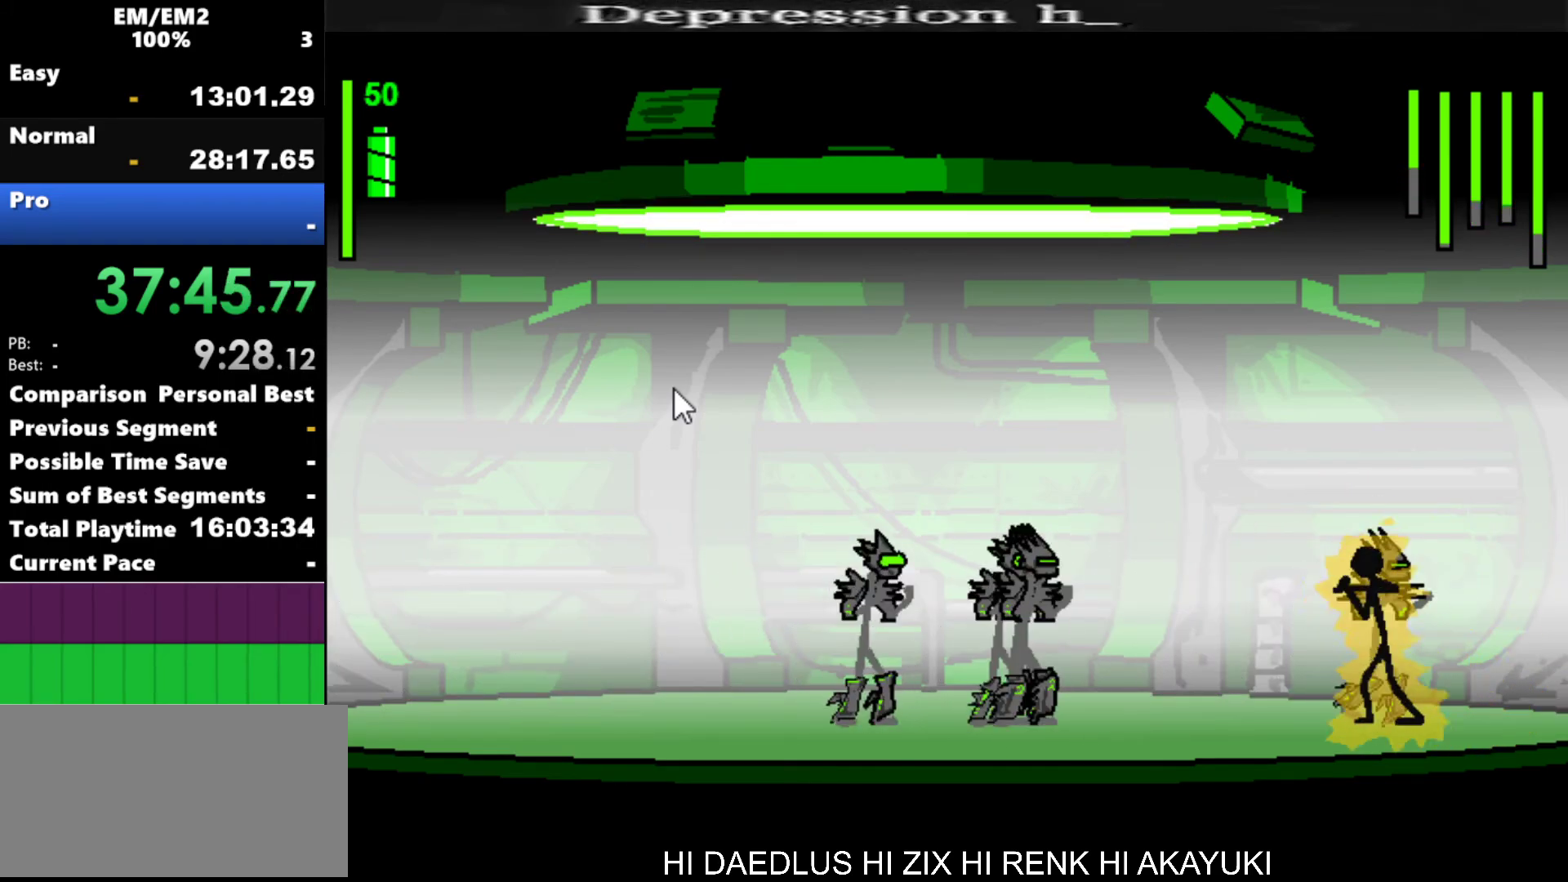
{"keys": ["a"], "events": []}
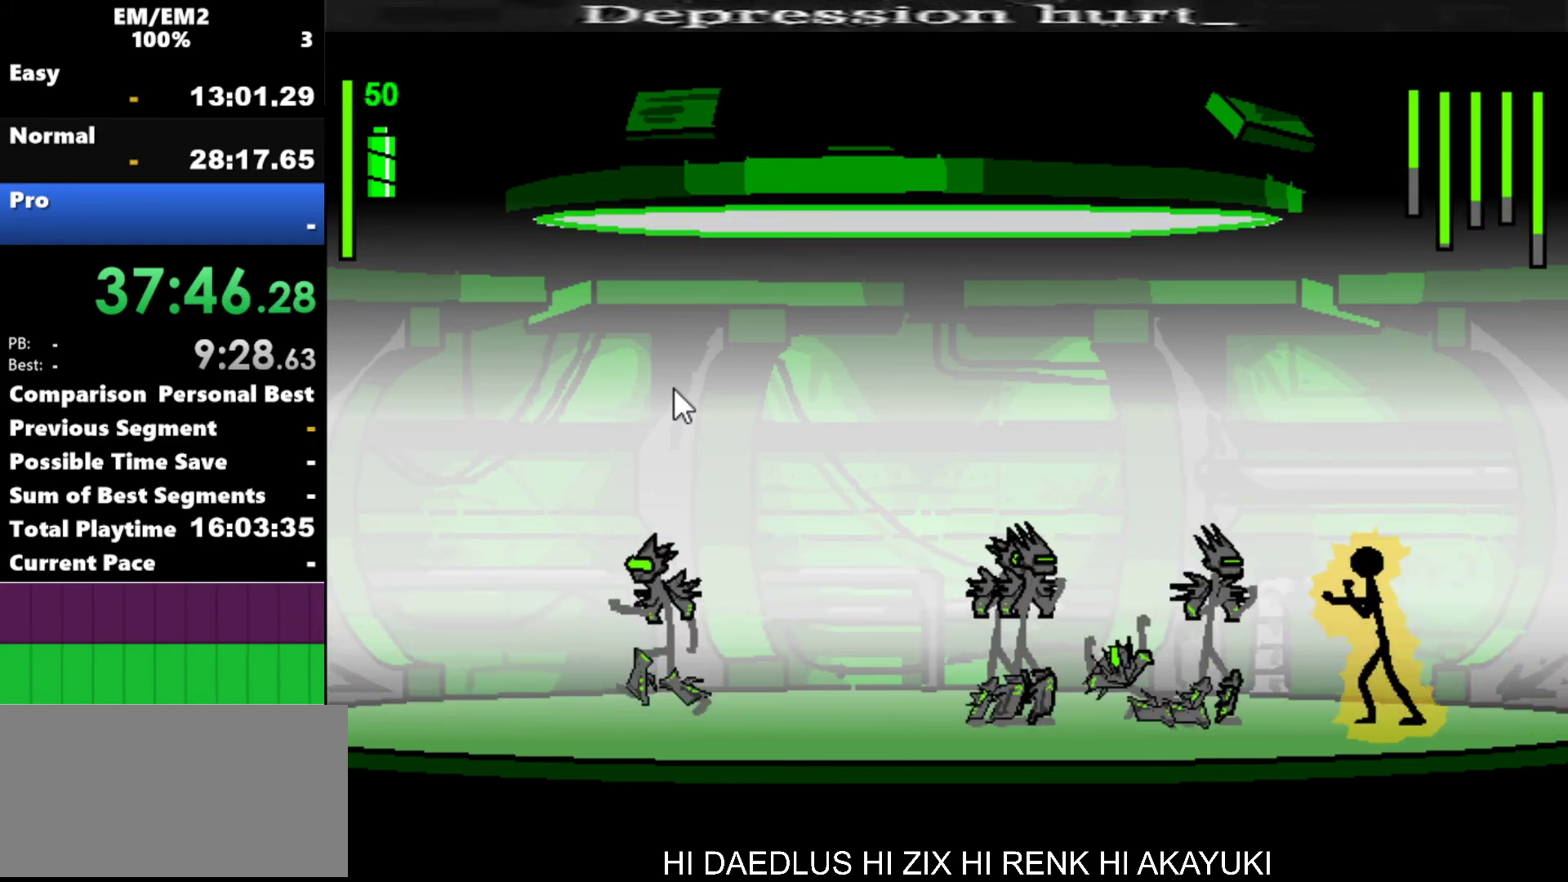
{"keys": ["s"], "events": [[67, "a", "up"], [100, "s", "down"]]}
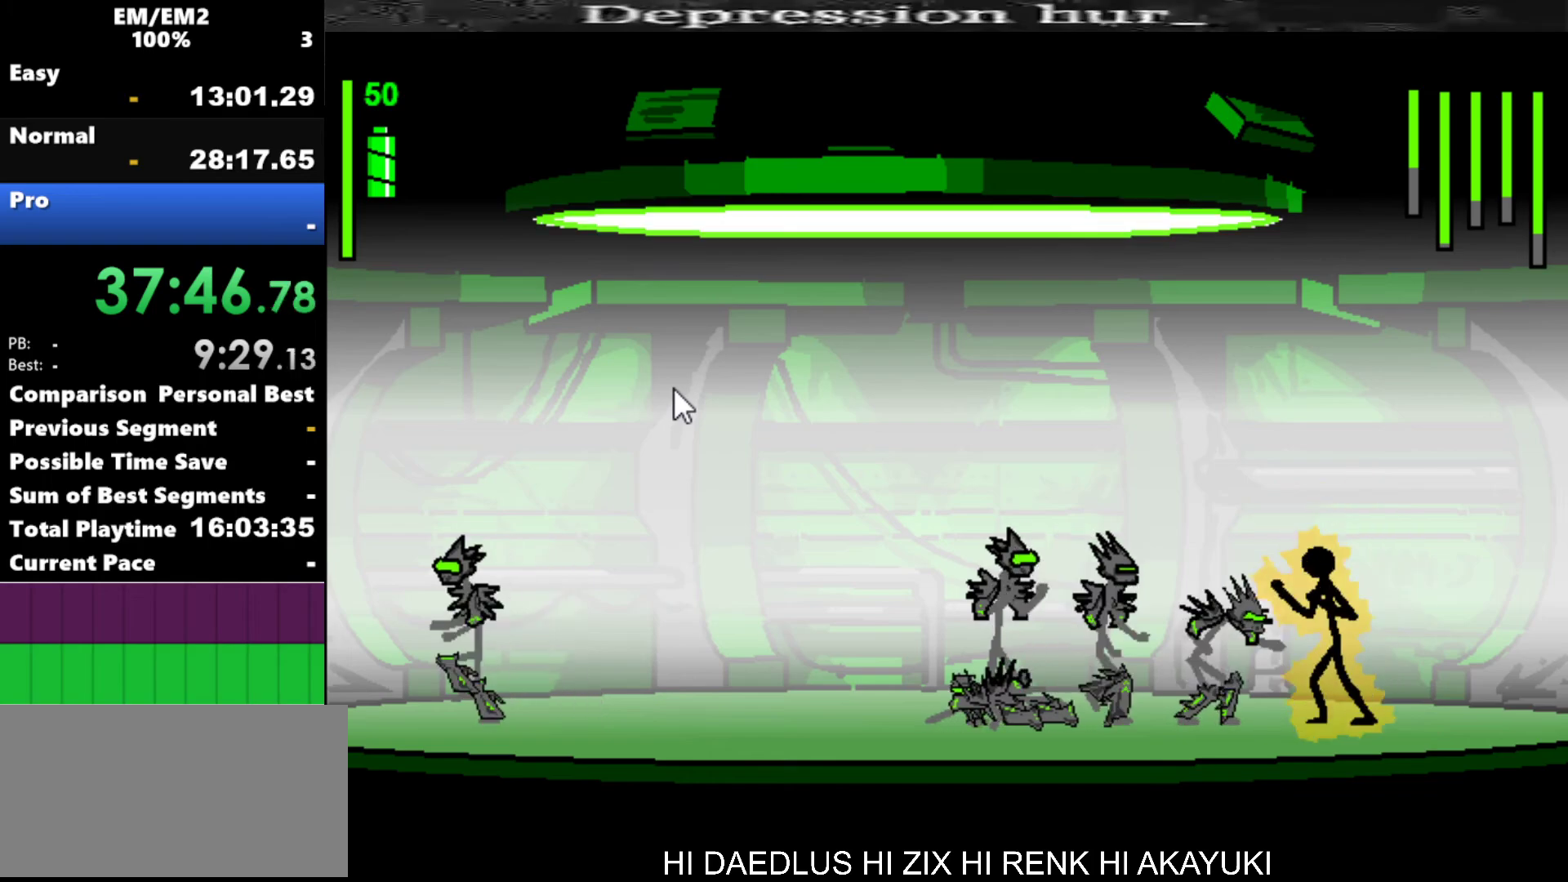
{"keys": ["a", "s"], "events": [[34, "s", "up"], [117, "left", "down"], [217, "a", "down"], [250, "left", "up"], [500, "s", "down"]]}
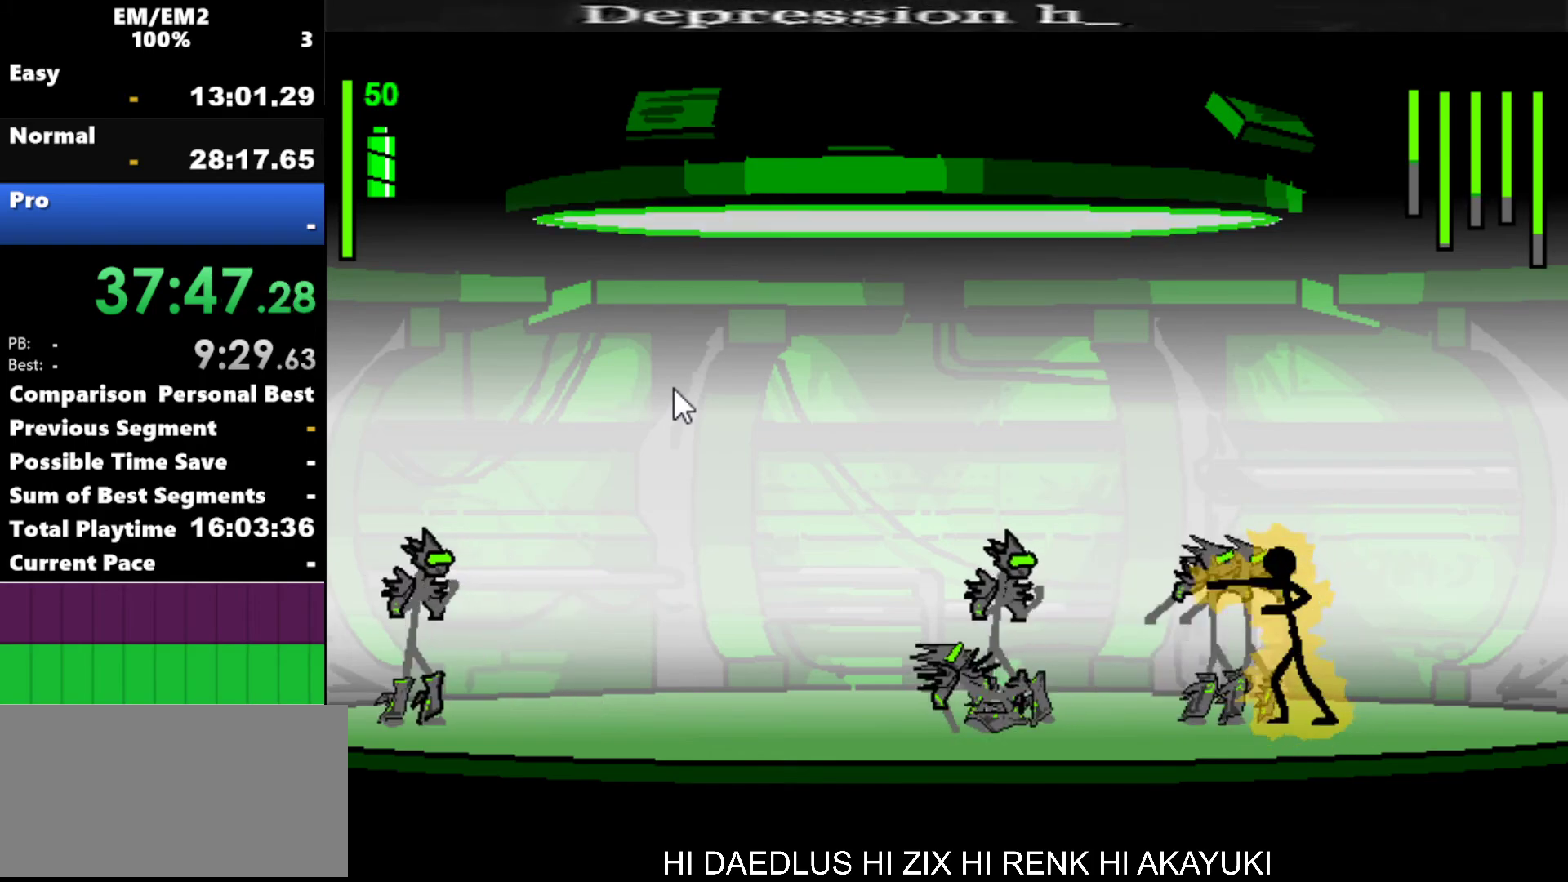
{"keys": ["s"], "events": [[50, "a", "up"]]}
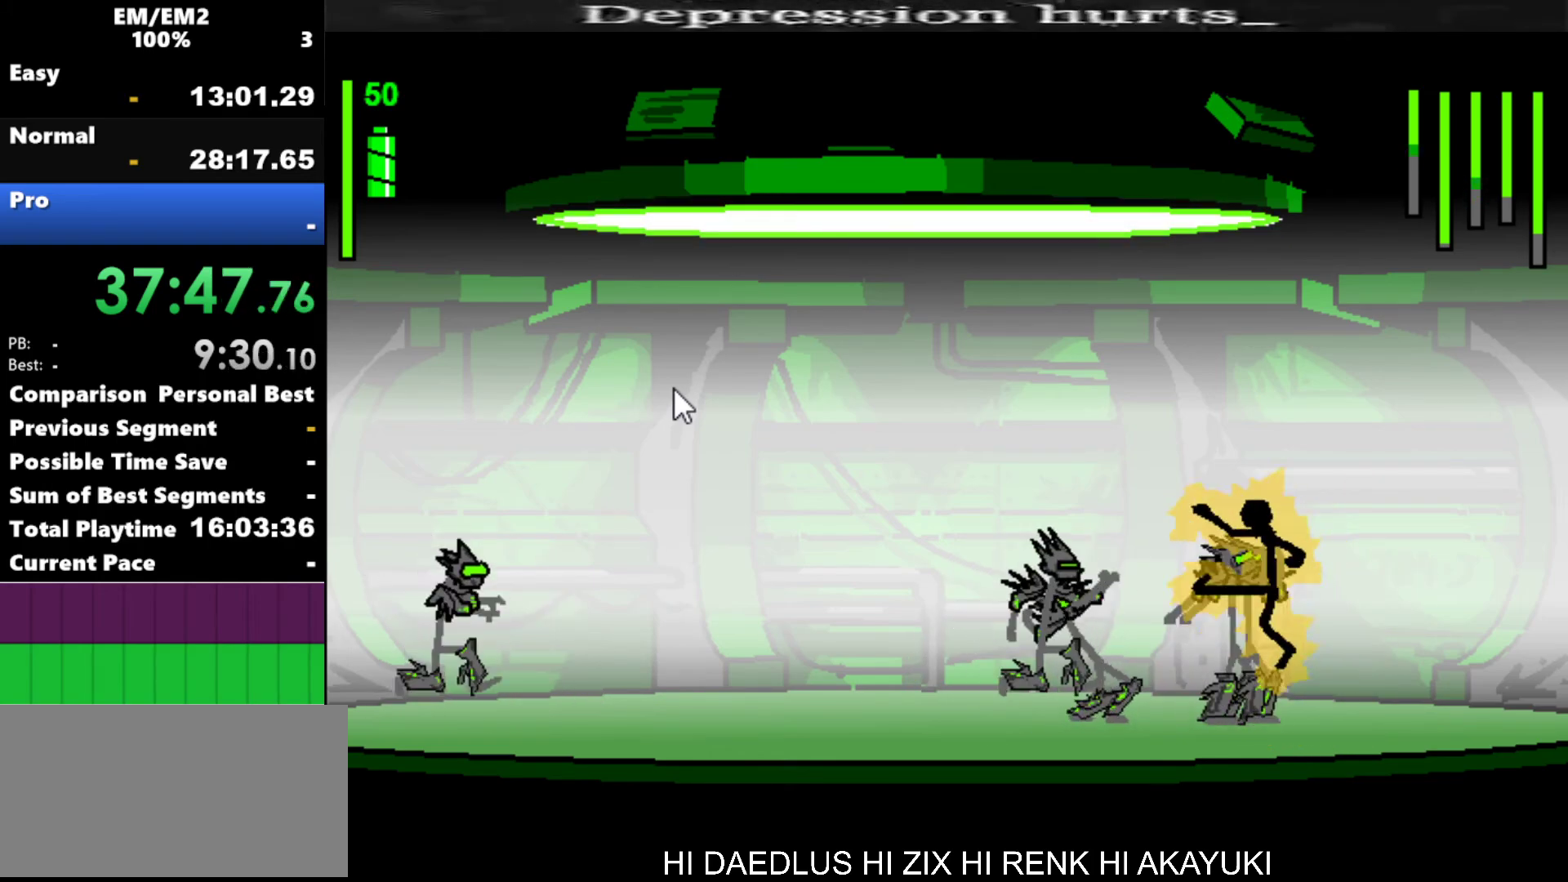
{"keys": ["s"], "events": []}
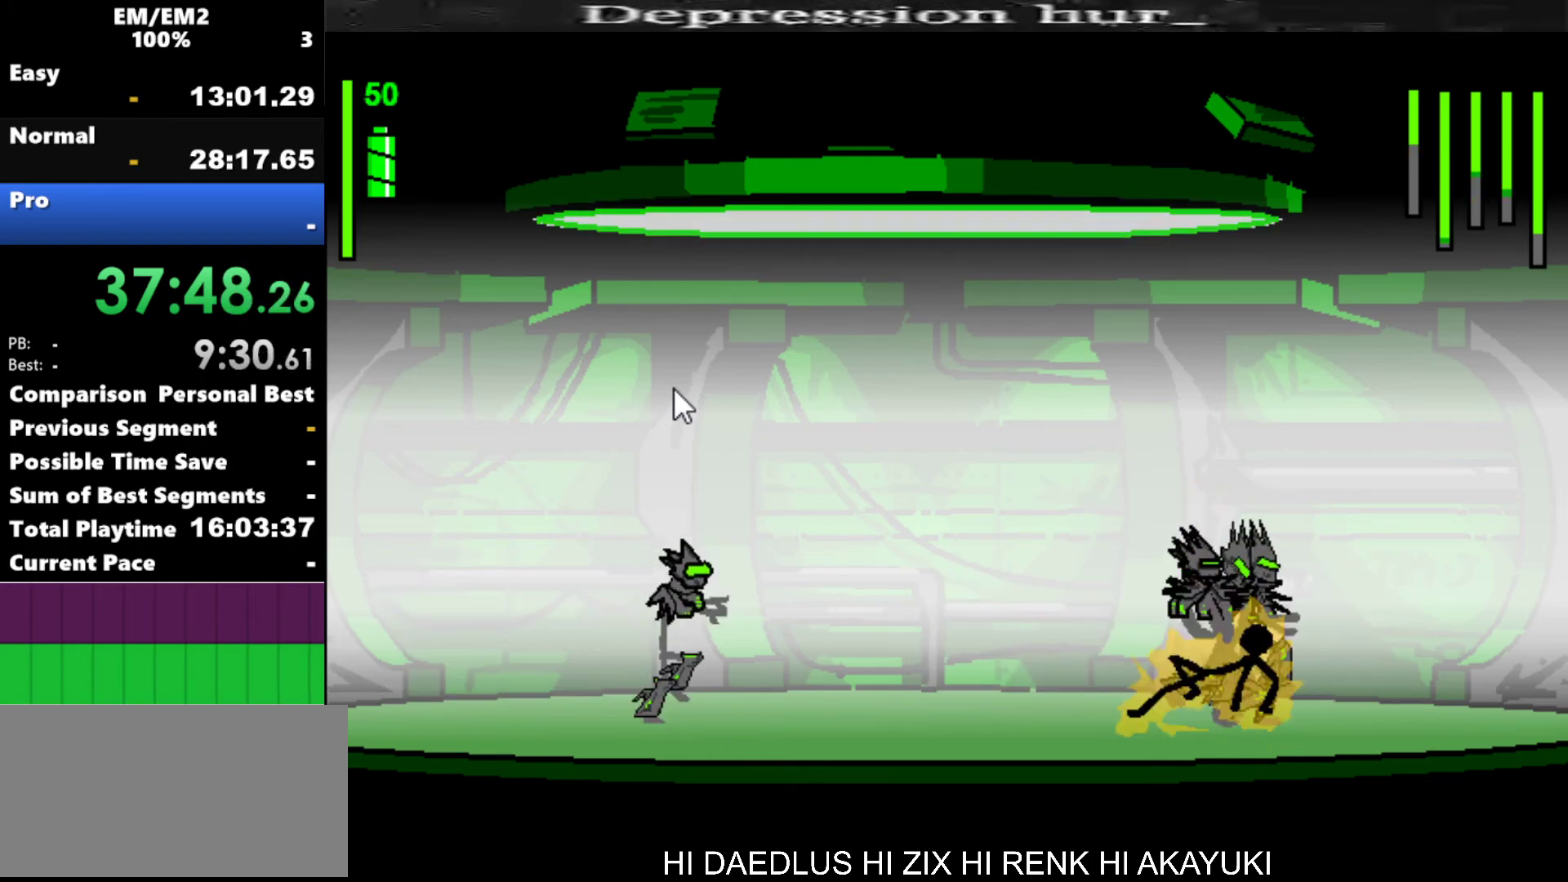
{"keys": ["a"], "events": [[67, "s", "up"], [350, "a", "down"]]}
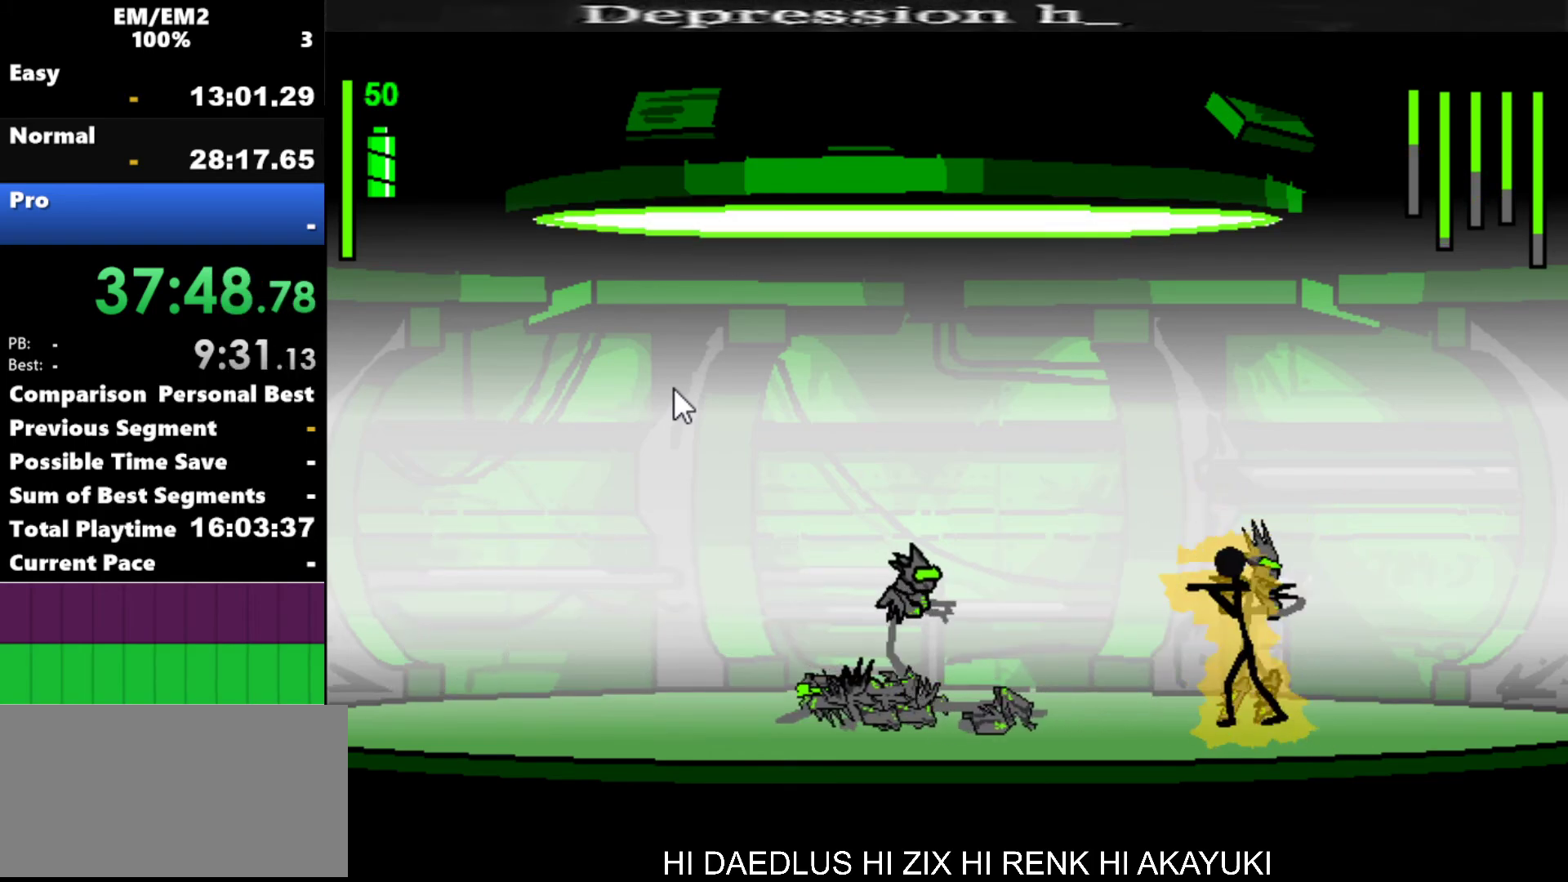
{"keys": ["a"], "events": []}
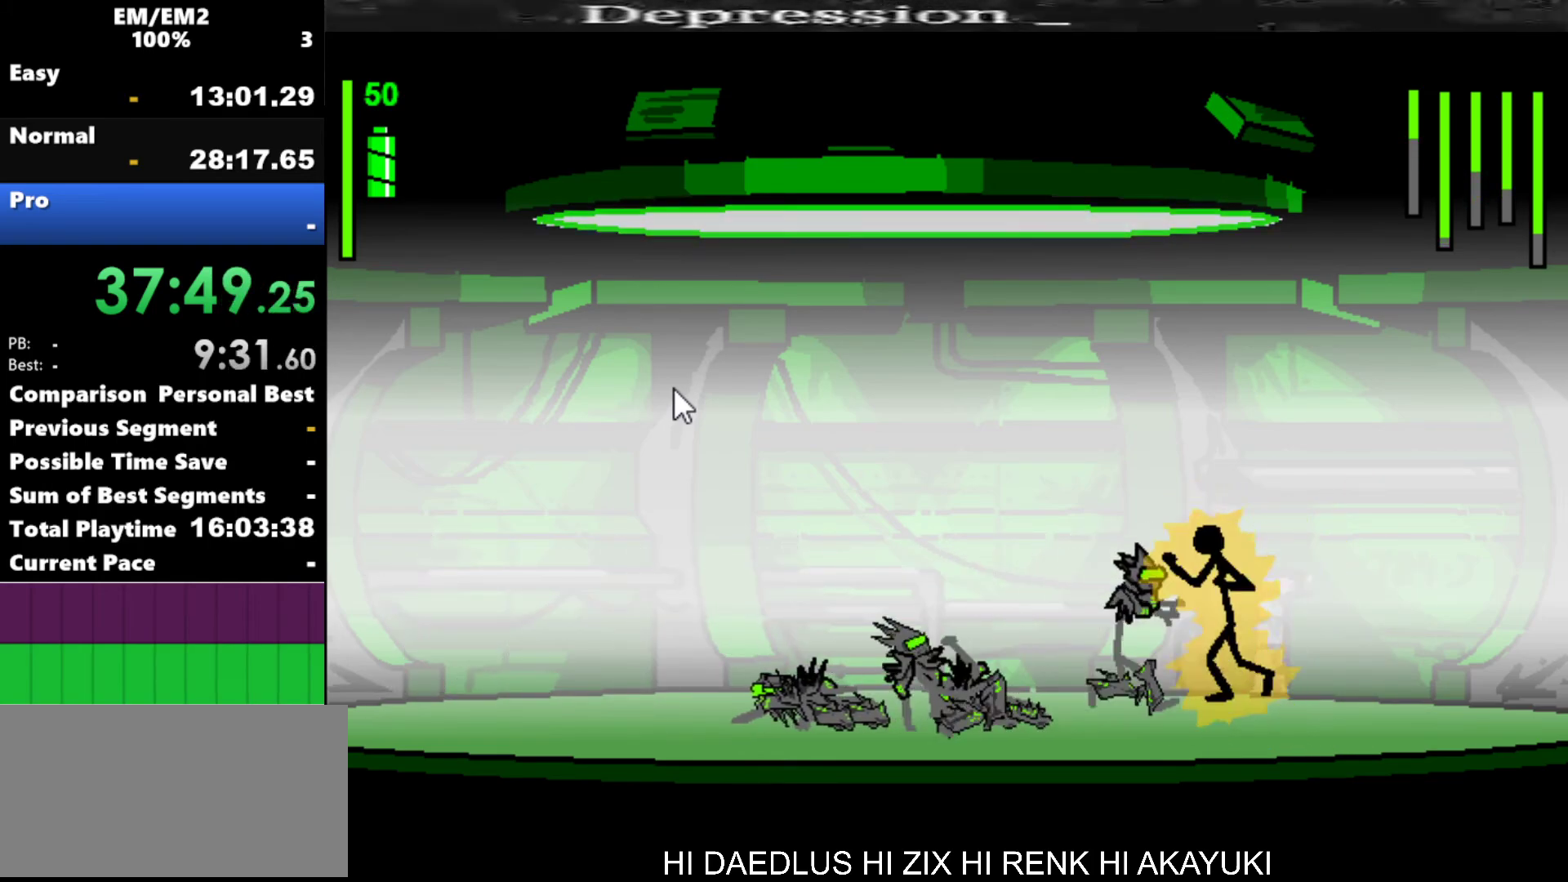
{"keys": ["s"], "events": [[17, "a", "up"], [17, "s", "down"]]}
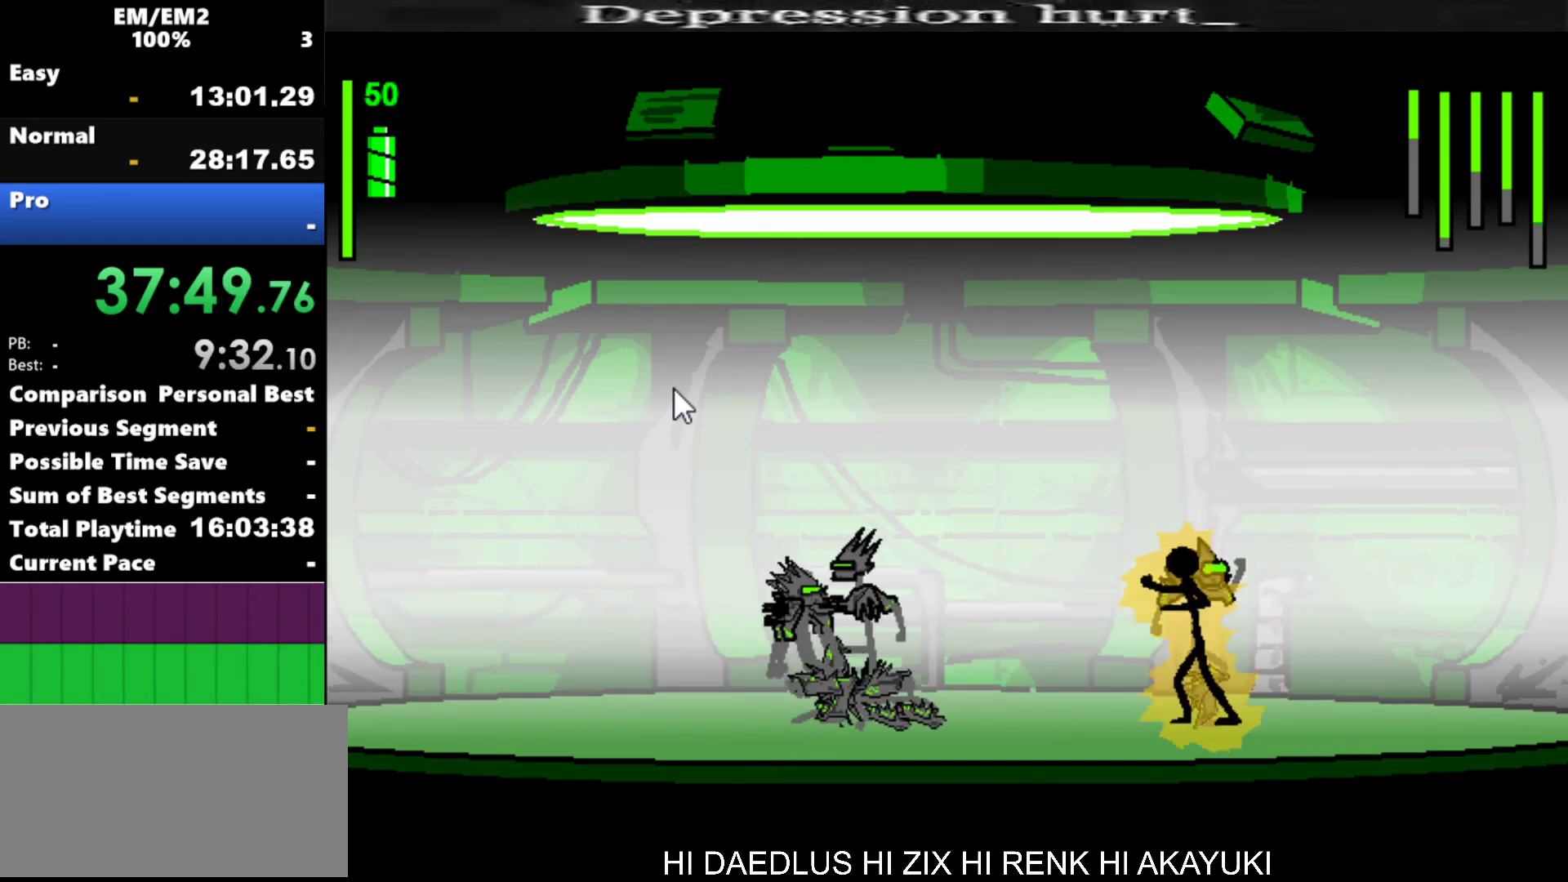
{"keys": [], "events": [[400, "s", "up"]]}
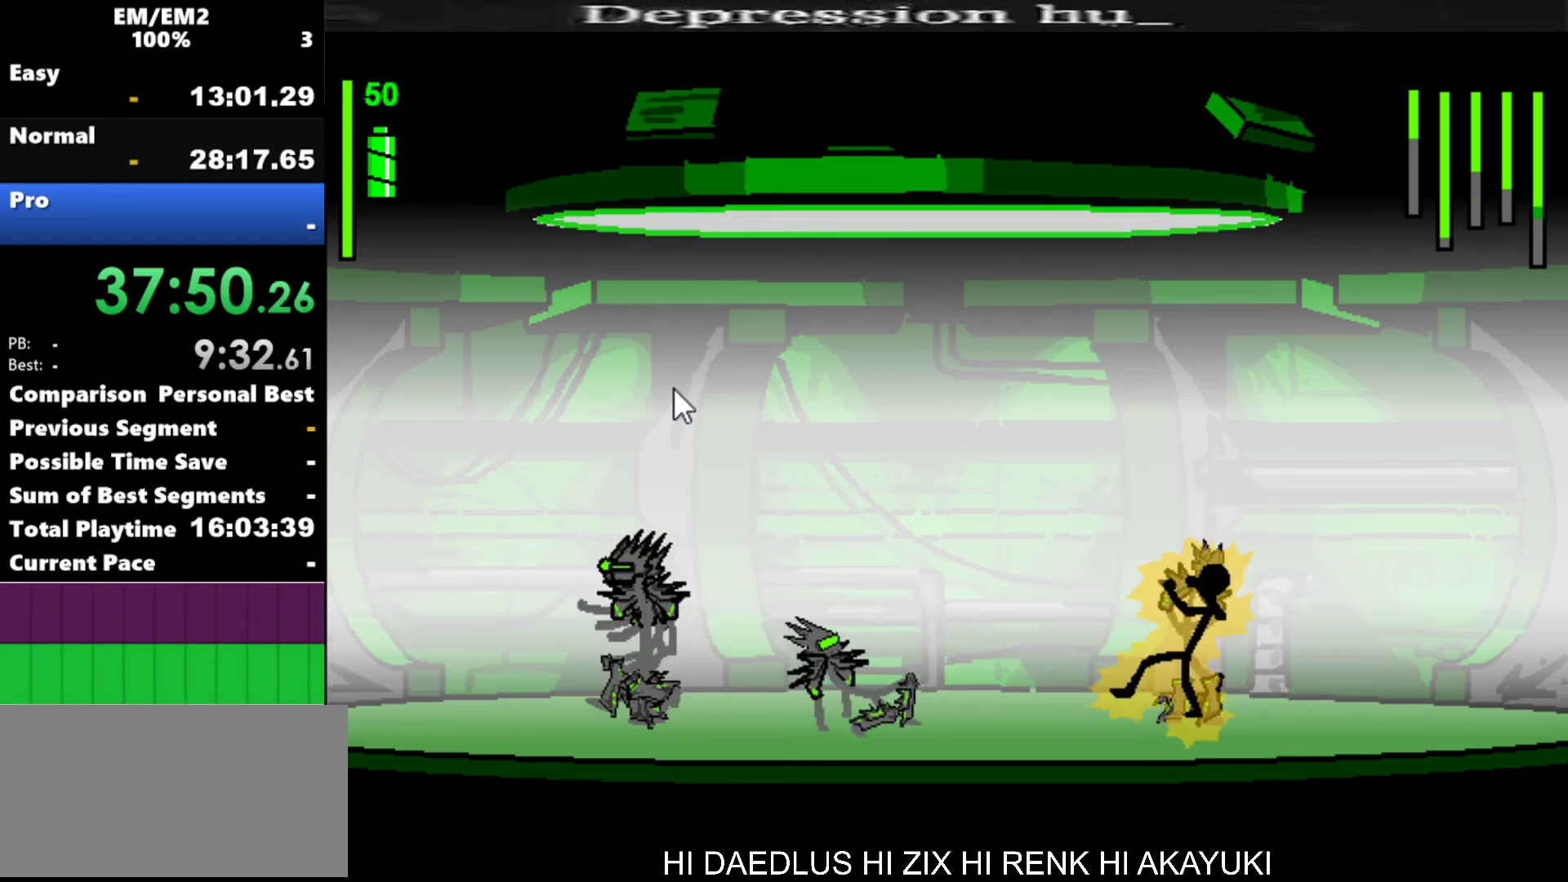
{"keys": ["a"], "events": [[134, "a", "down"]]}
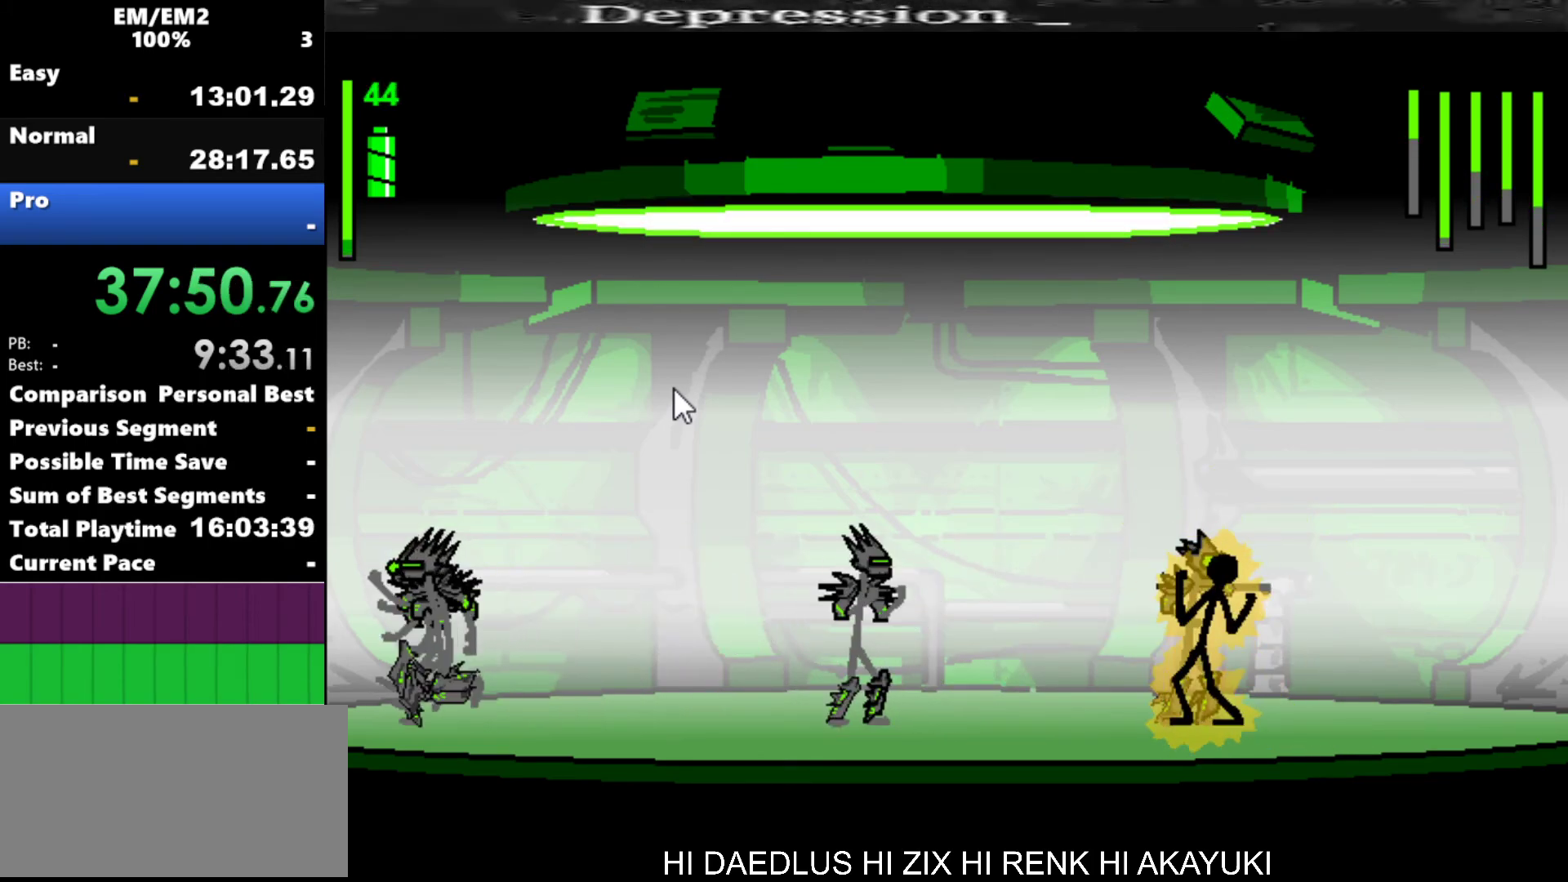
{"keys": ["a"], "events": []}
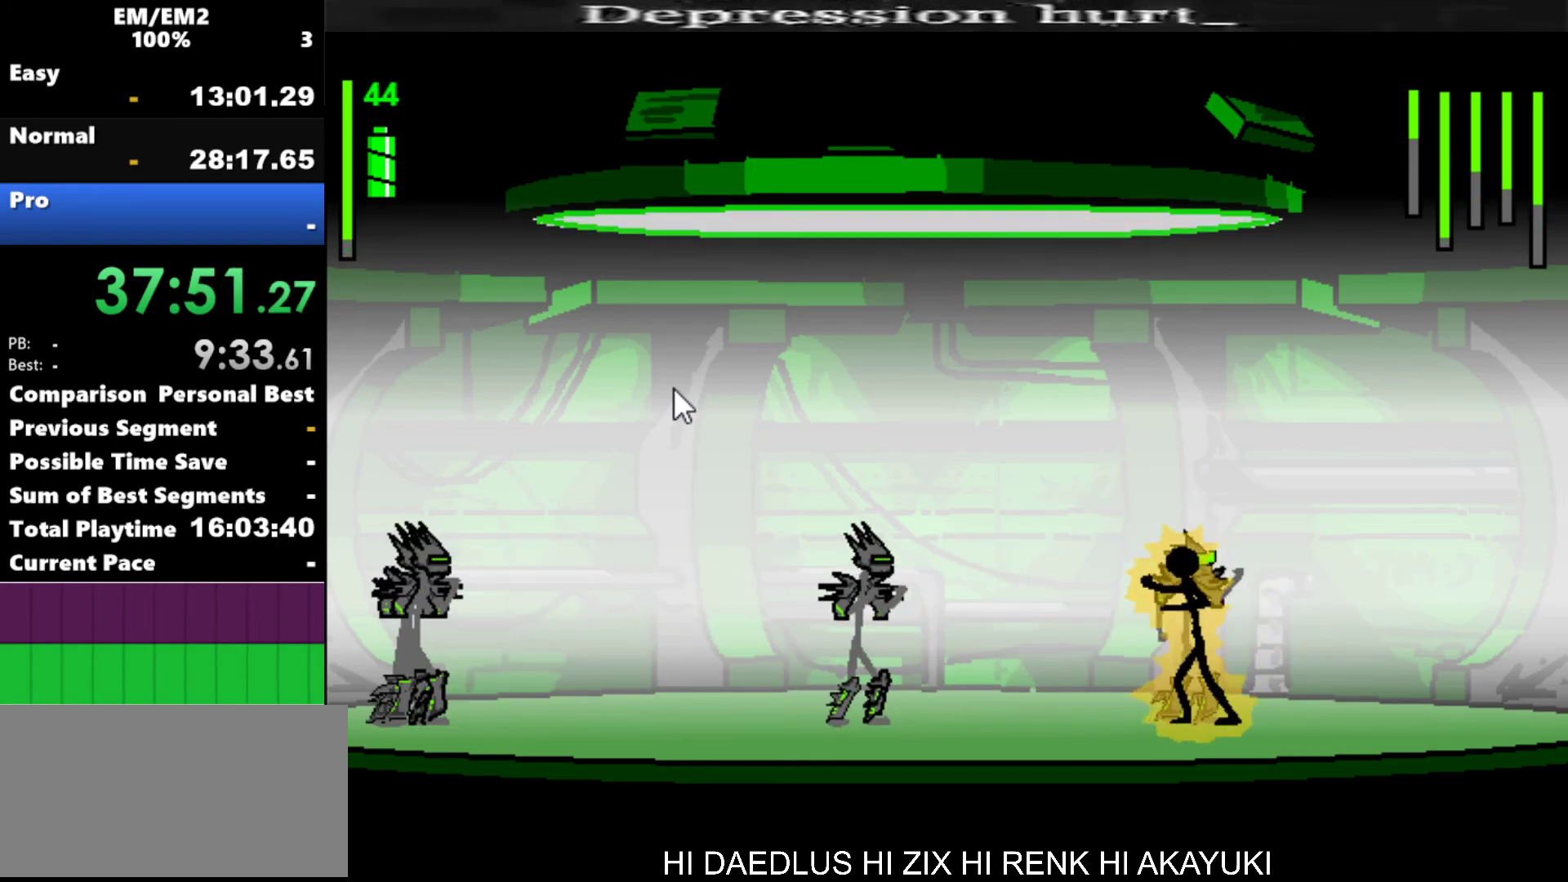
{"keys": [], "events": [[450, "a", "up"]]}
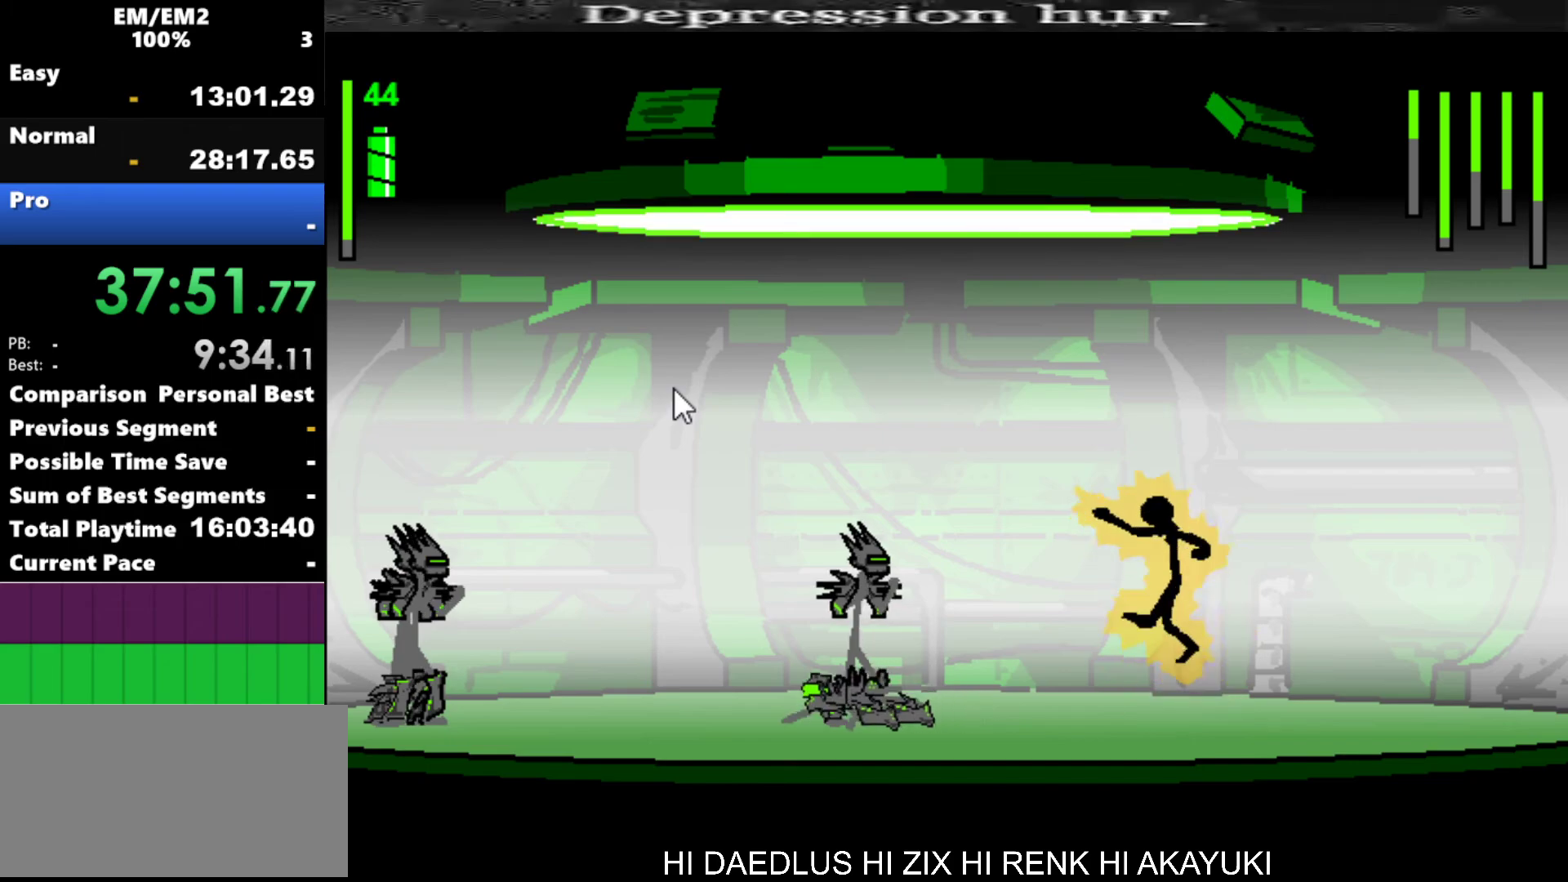
{"keys": ["left"], "events": [[84, "left", "down"]]}
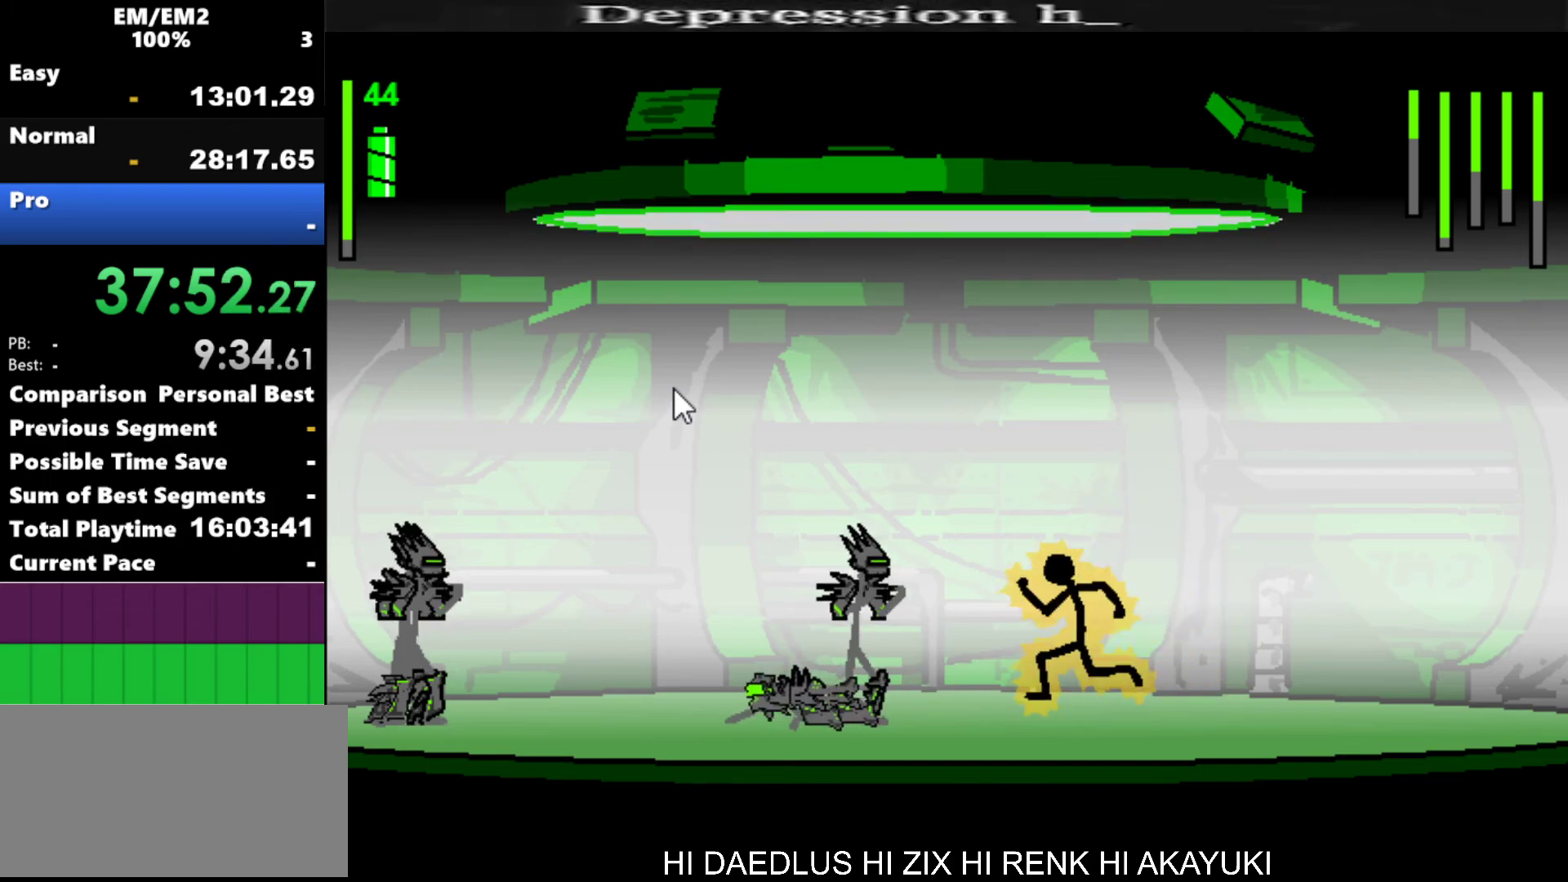
{"keys": ["a"], "events": [[334, "a", "down"], [384, "left", "up"]]}
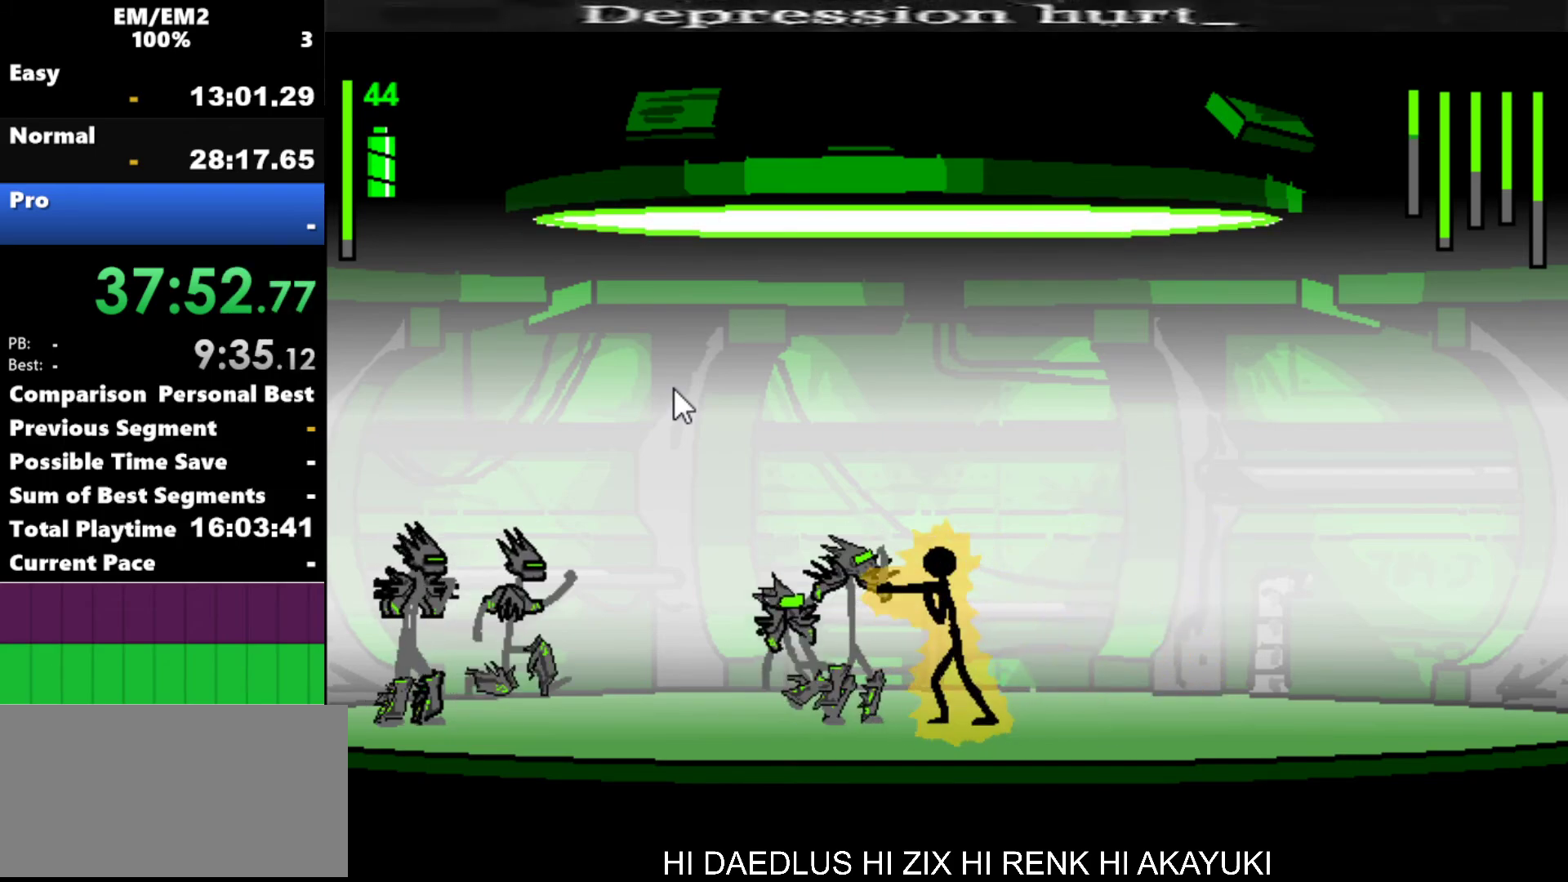
{"keys": ["a"], "events": []}
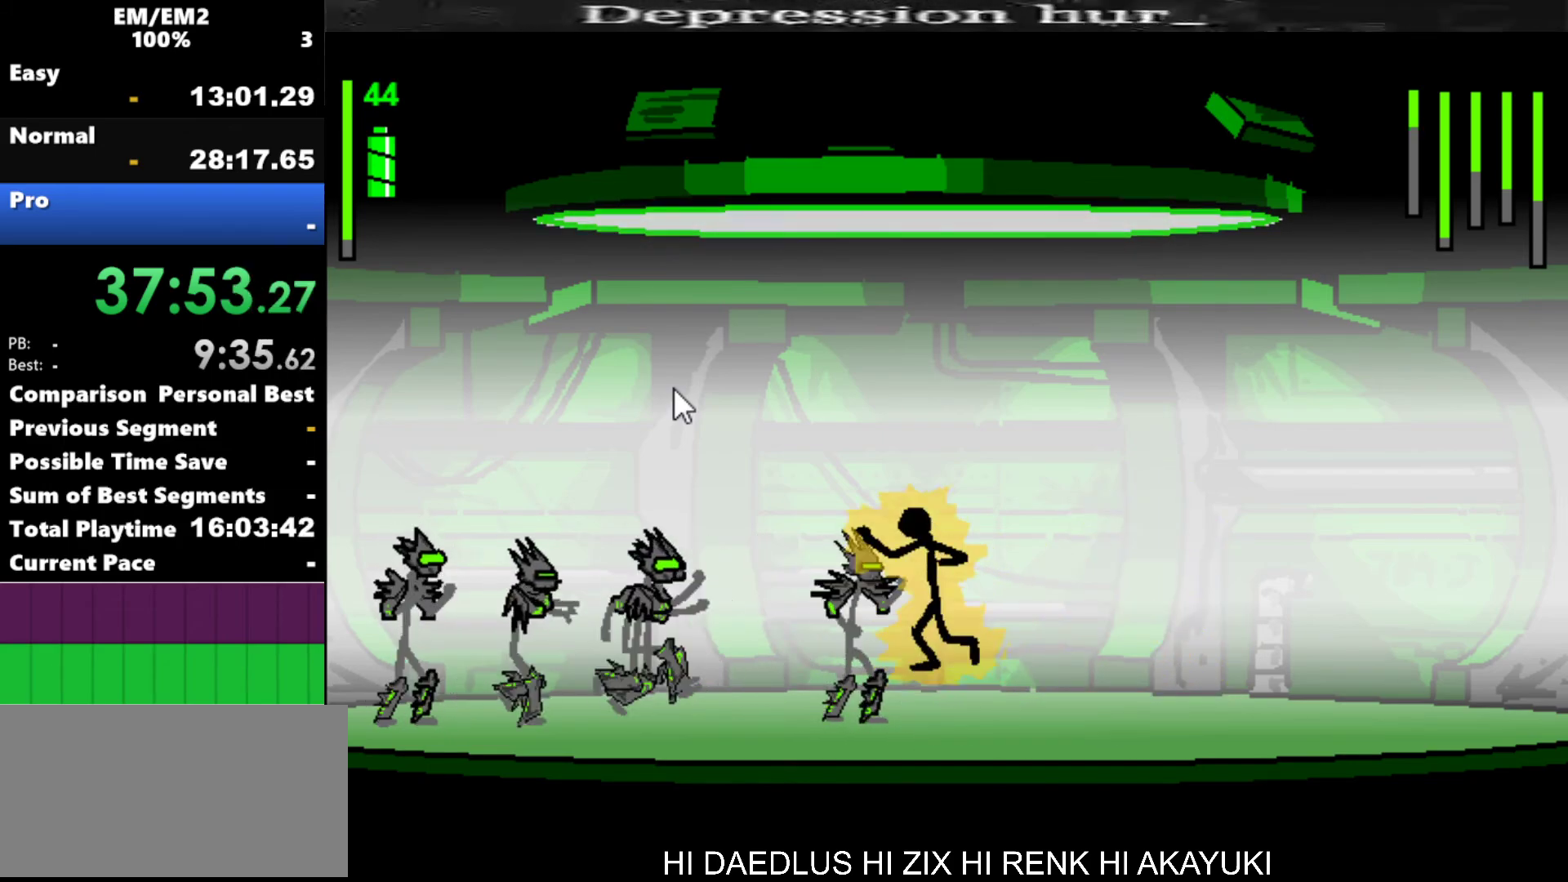
{"keys": ["s"], "events": [[284, "a", "up"], [417, "s", "down"]]}
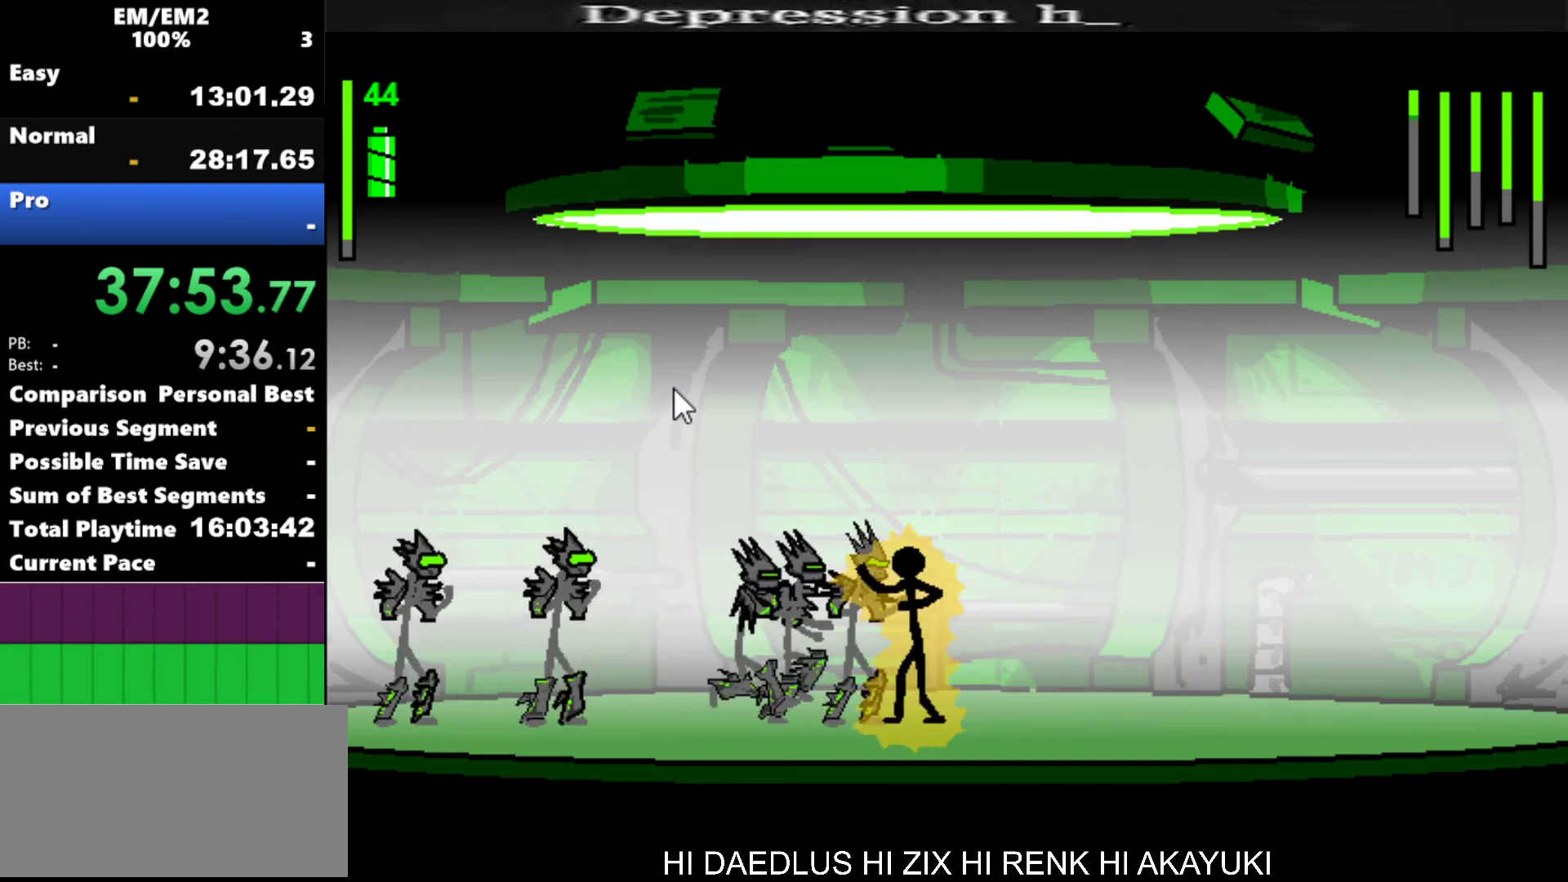
{"keys": [], "events": [[400, "s", "up"]]}
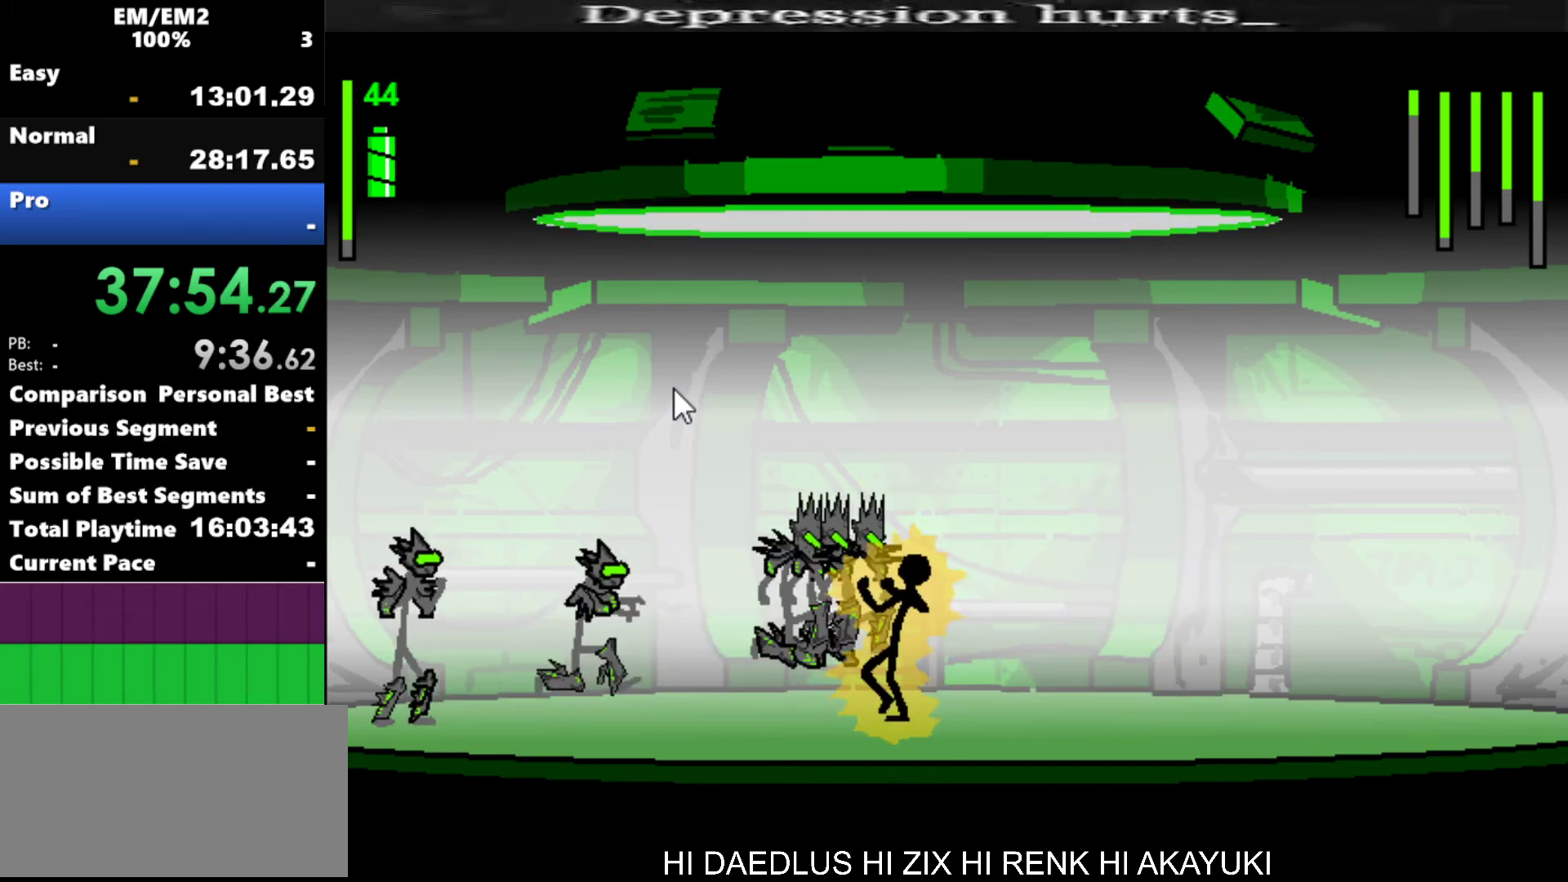
{"keys": [], "events": [[84, "s", "down"], [500, "s", "up"]]}
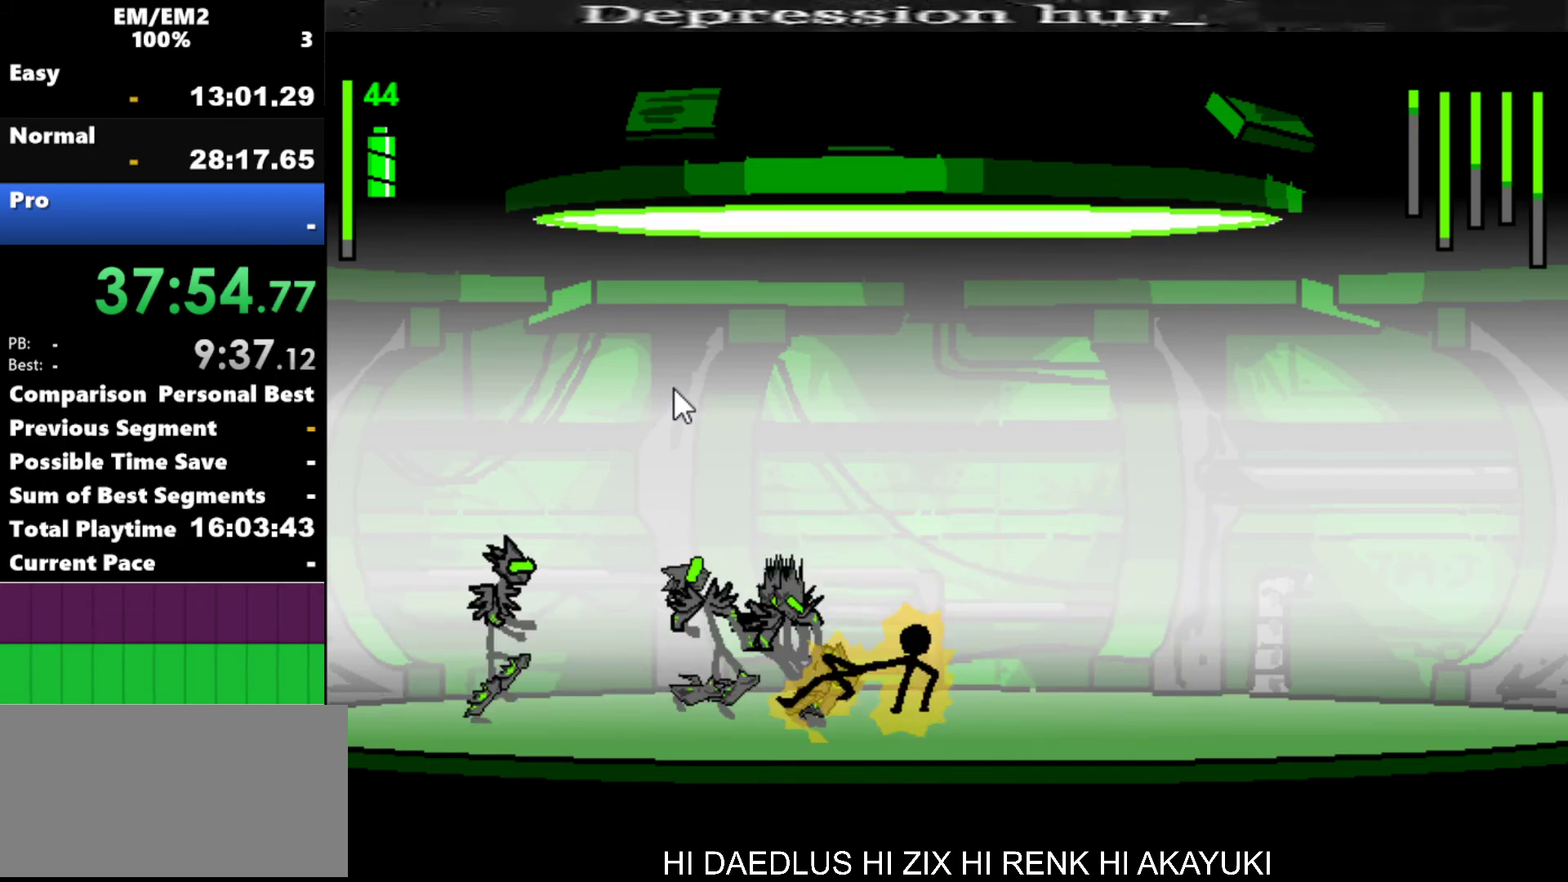
{"keys": ["a"], "events": [[100, "a", "down"]]}
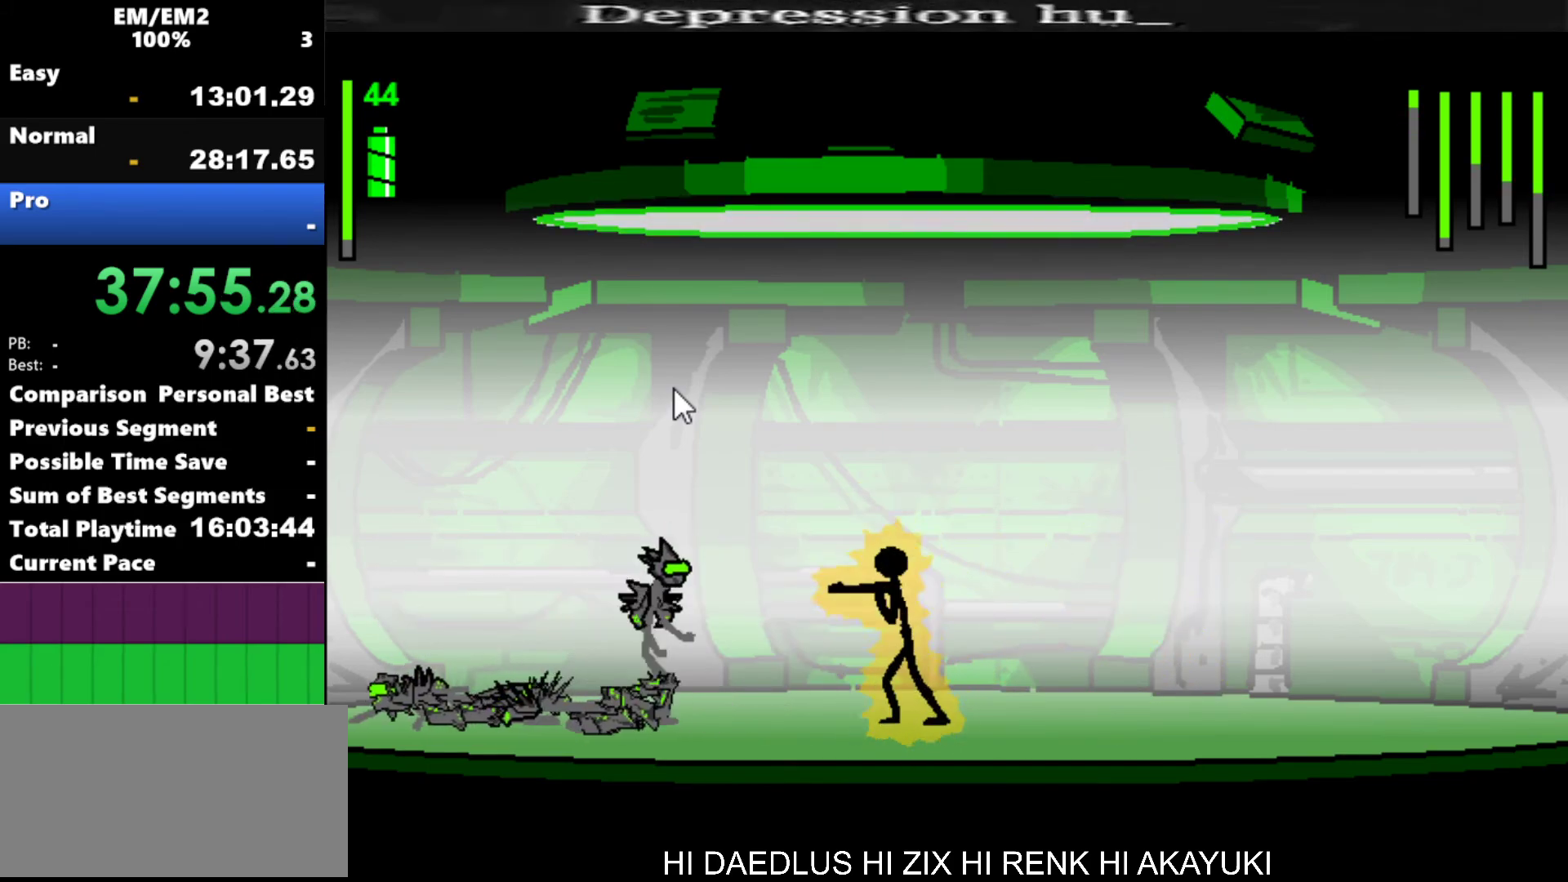
{"keys": [], "events": [[34, "a", "up"]]}
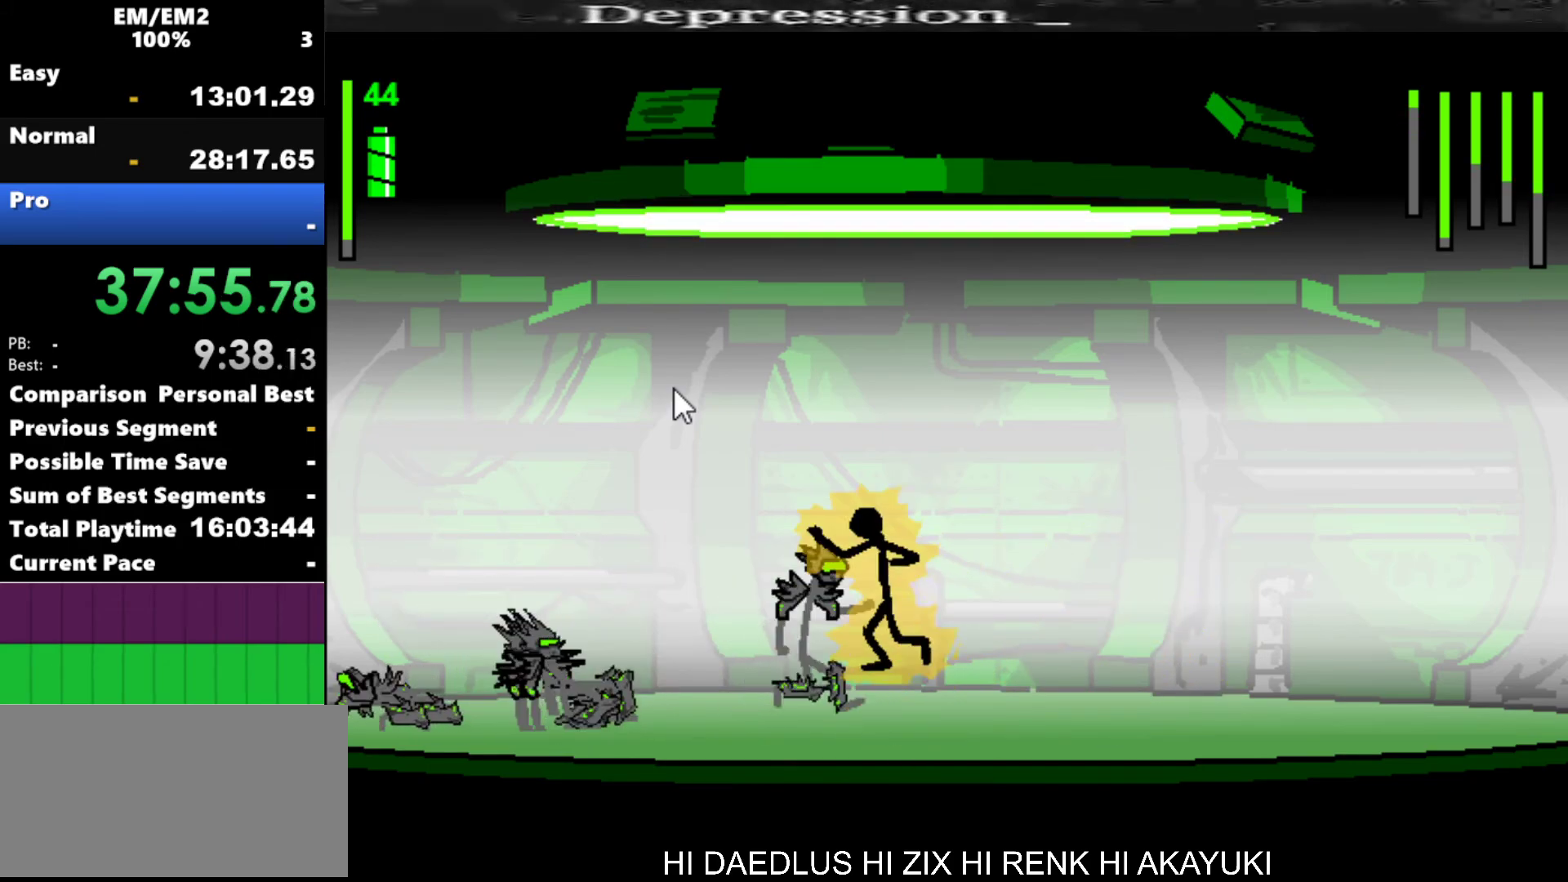
{"keys": ["s"], "events": [[34, "s", "down"]]}
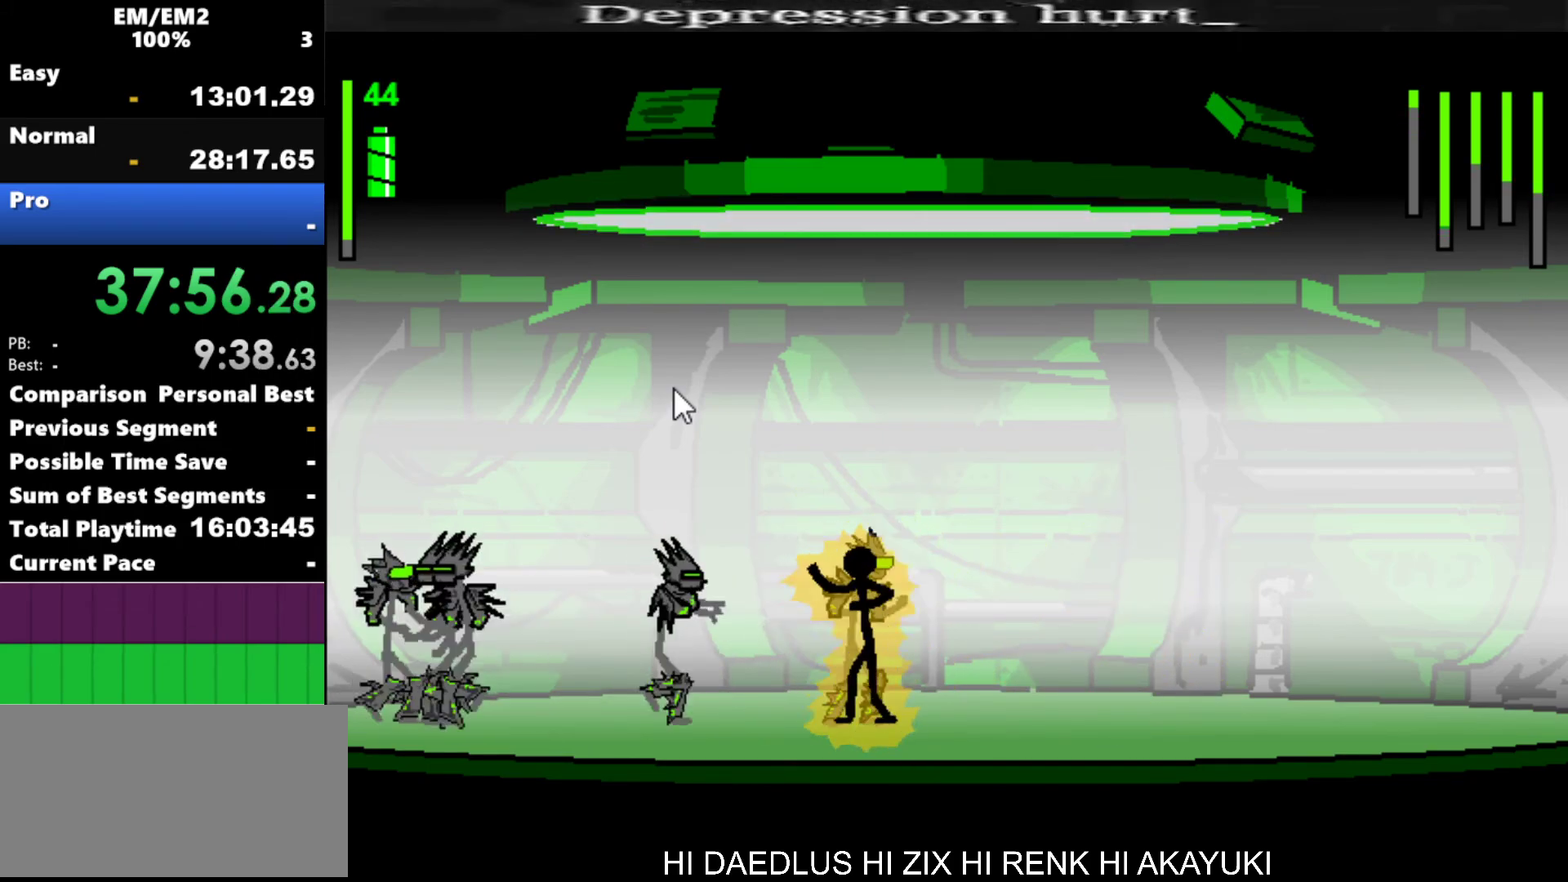
{"keys": ["a"], "events": [[250, "s", "up"], [334, "a", "down"]]}
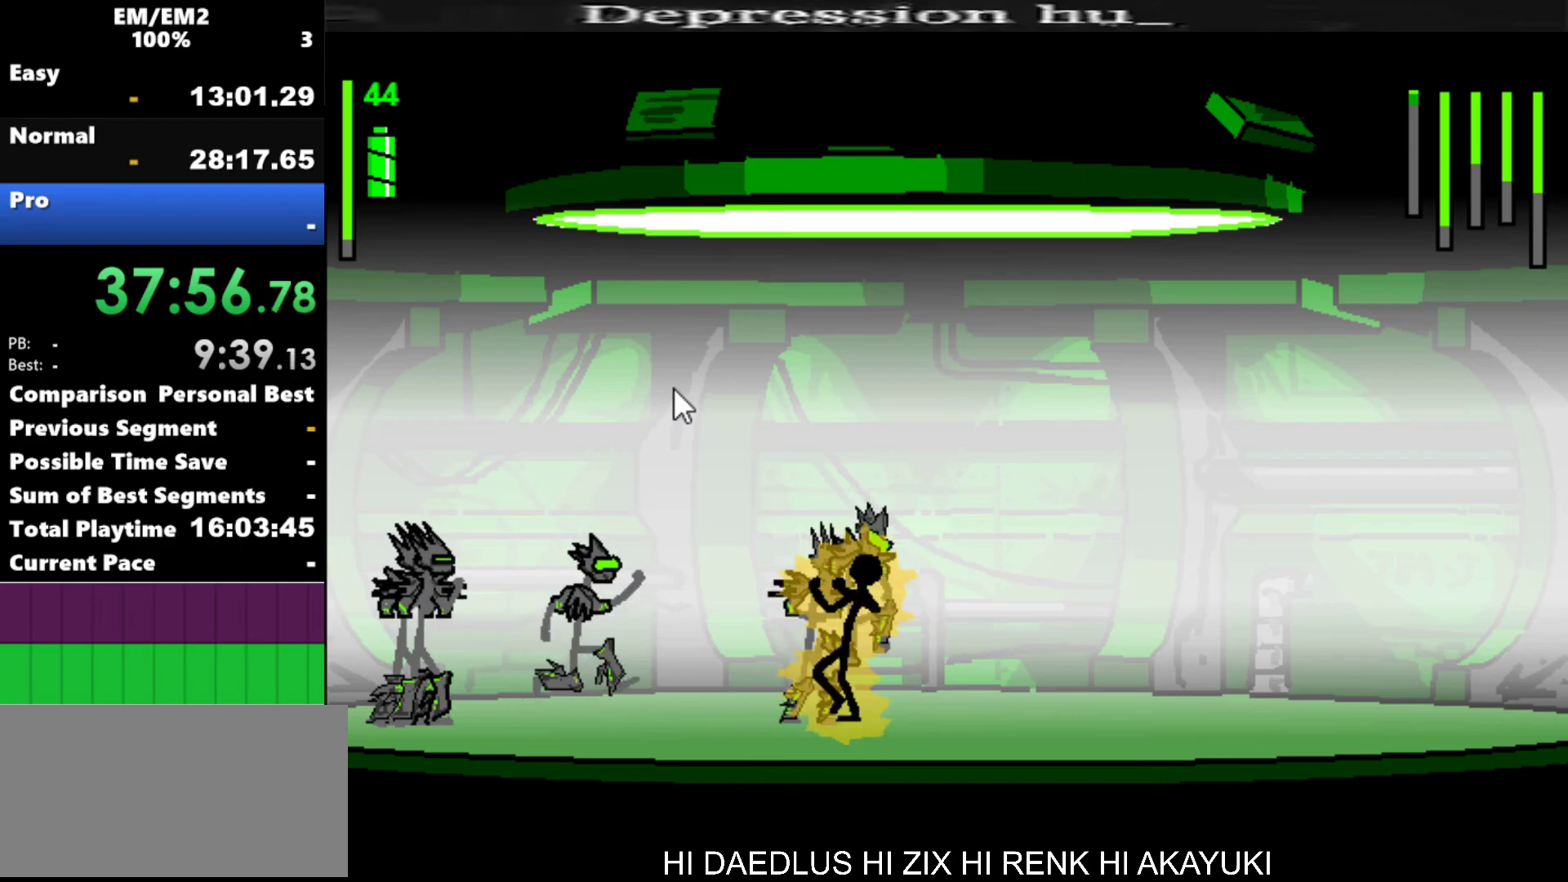
{"keys": ["s"], "events": [[450, "s", "down"], [500, "a", "up"]]}
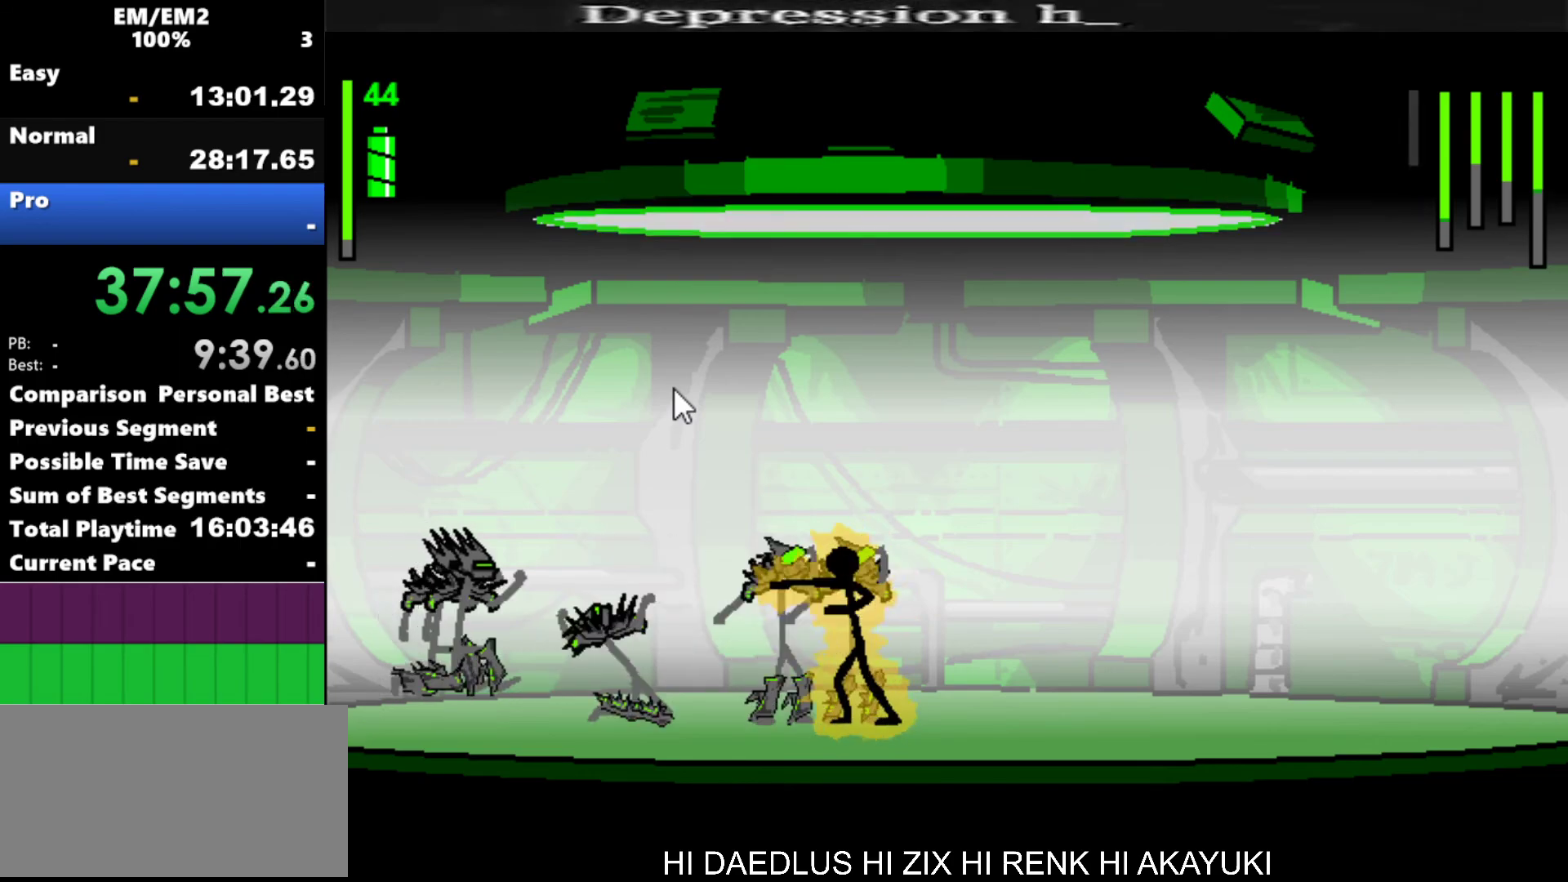
{"keys": ["s"], "events": []}
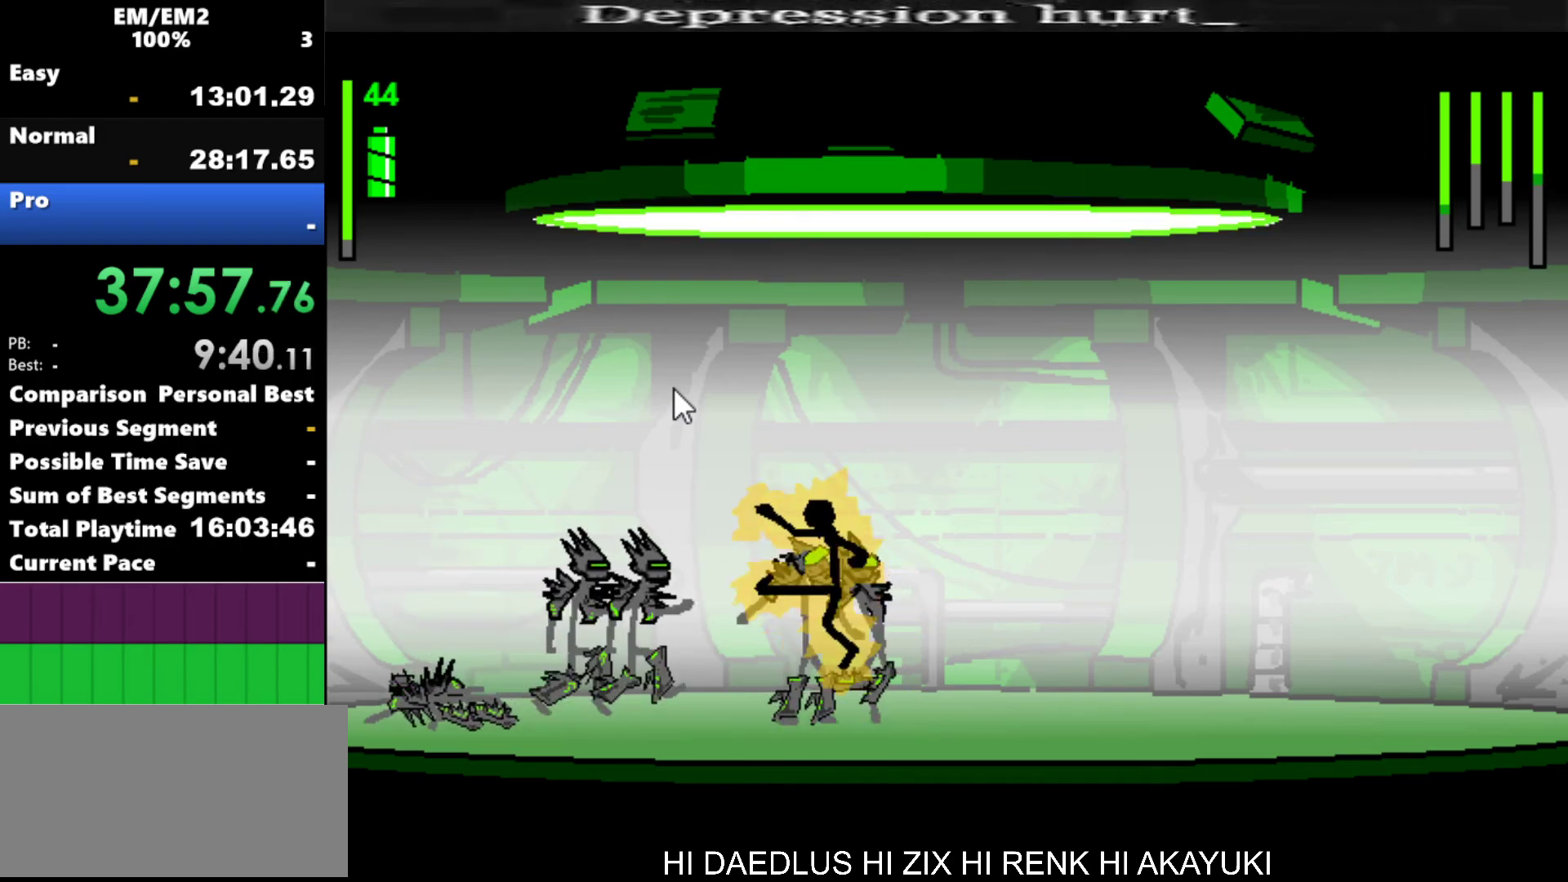
{"keys": ["s"], "events": []}
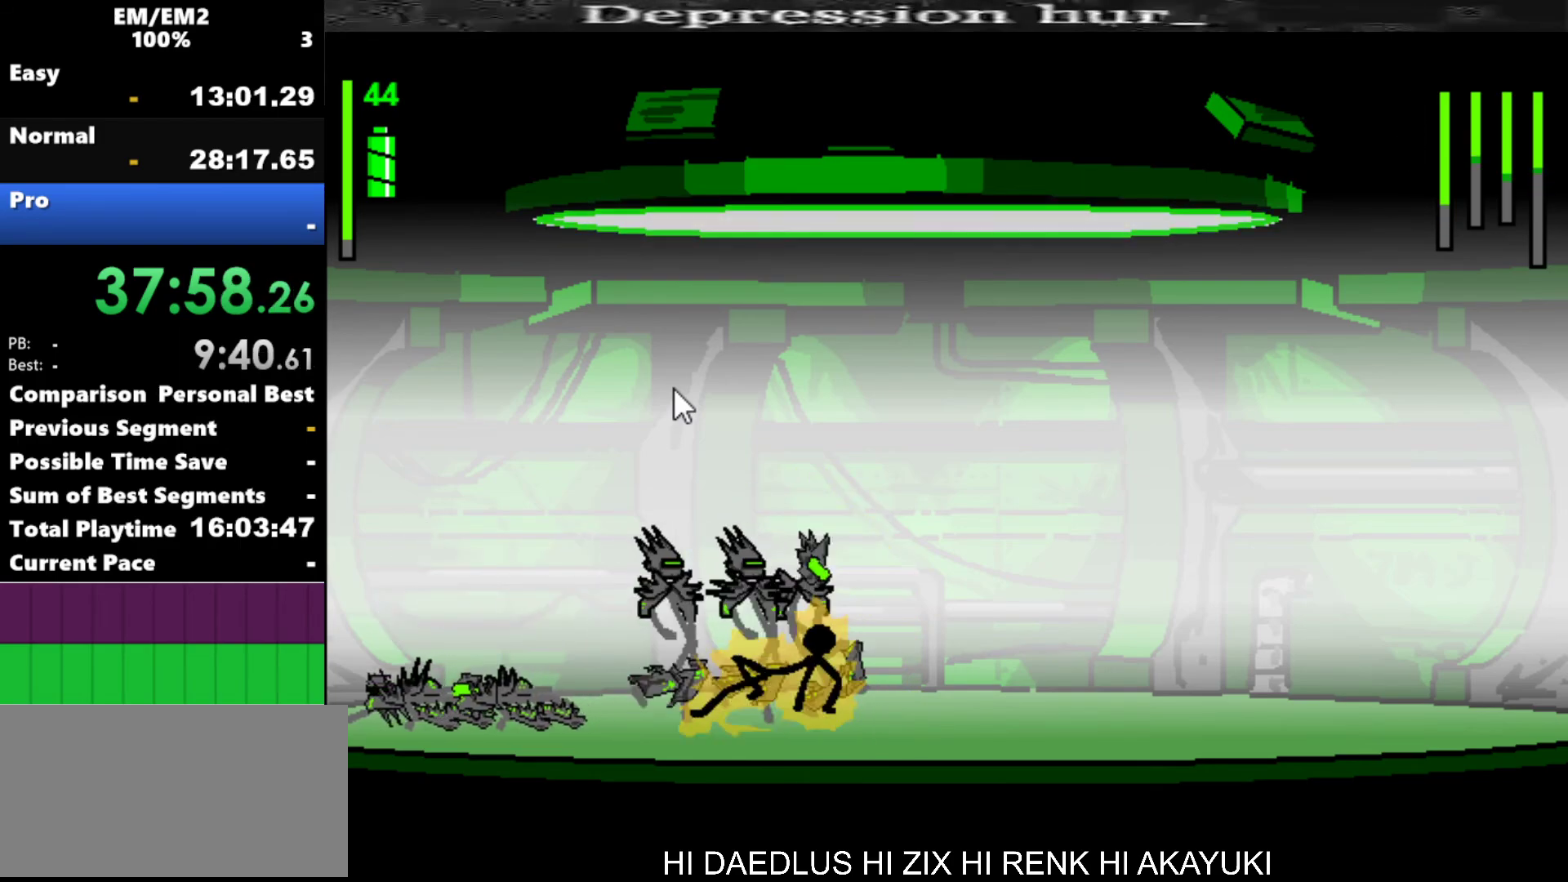
{"keys": ["left"], "events": [[167, "s", "up"], [400, "left", "down"]]}